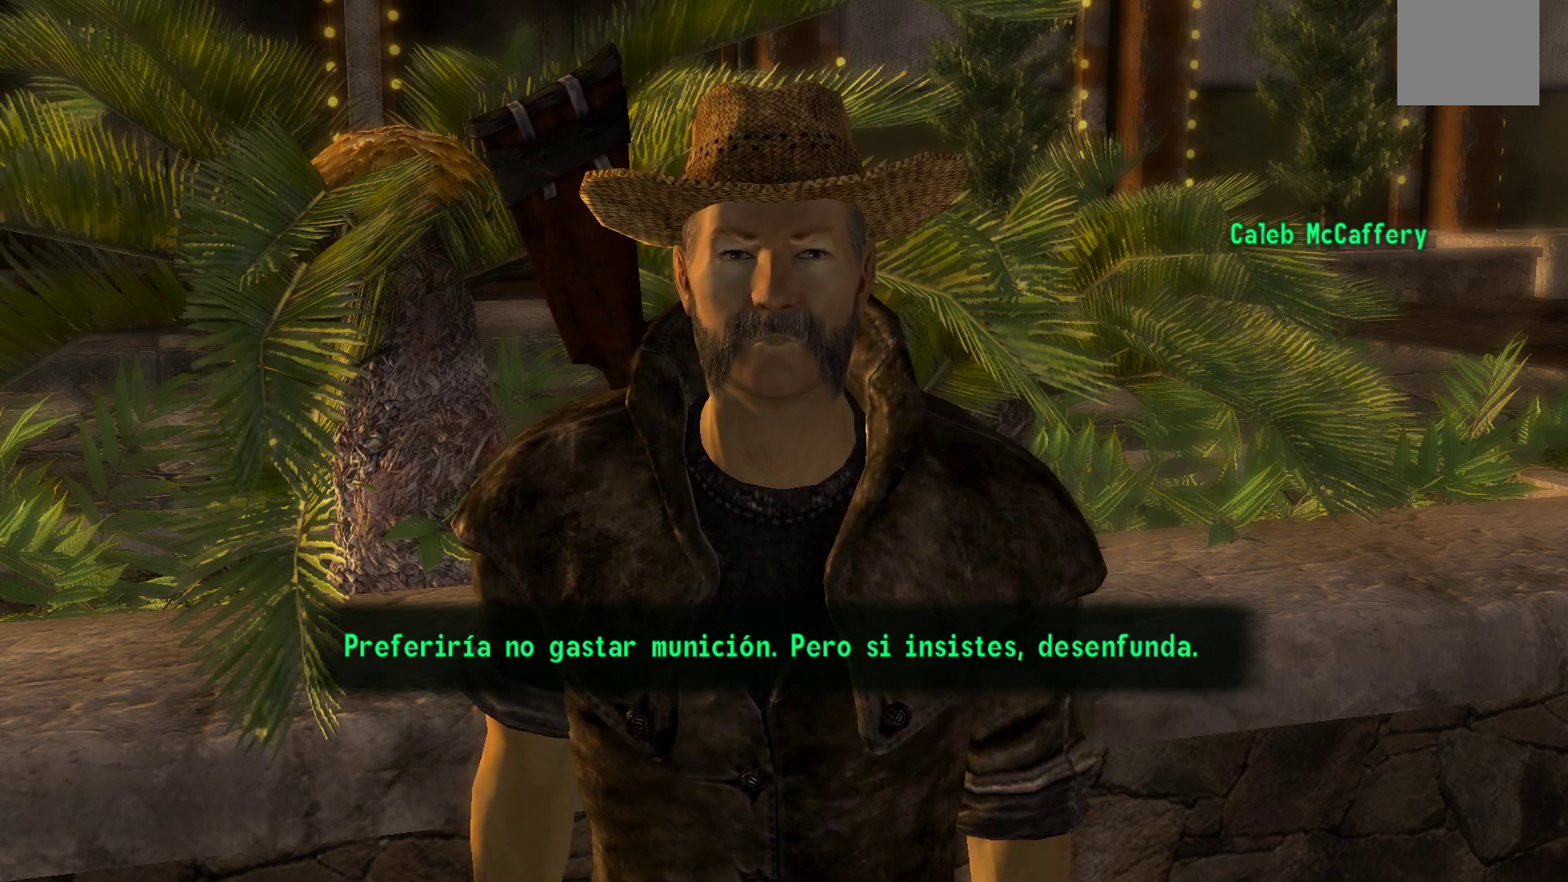
Gameplay with a controller (Xbox layout); each line is a JSON object with the inputs held at the frame after it. "events" lists button and stick changes between this image and that frame as [ms after this image, input, new state], when the widget could be followed in between.
{"buttons": [], "left_stick": "center", "right_stick": "center", "events": []}
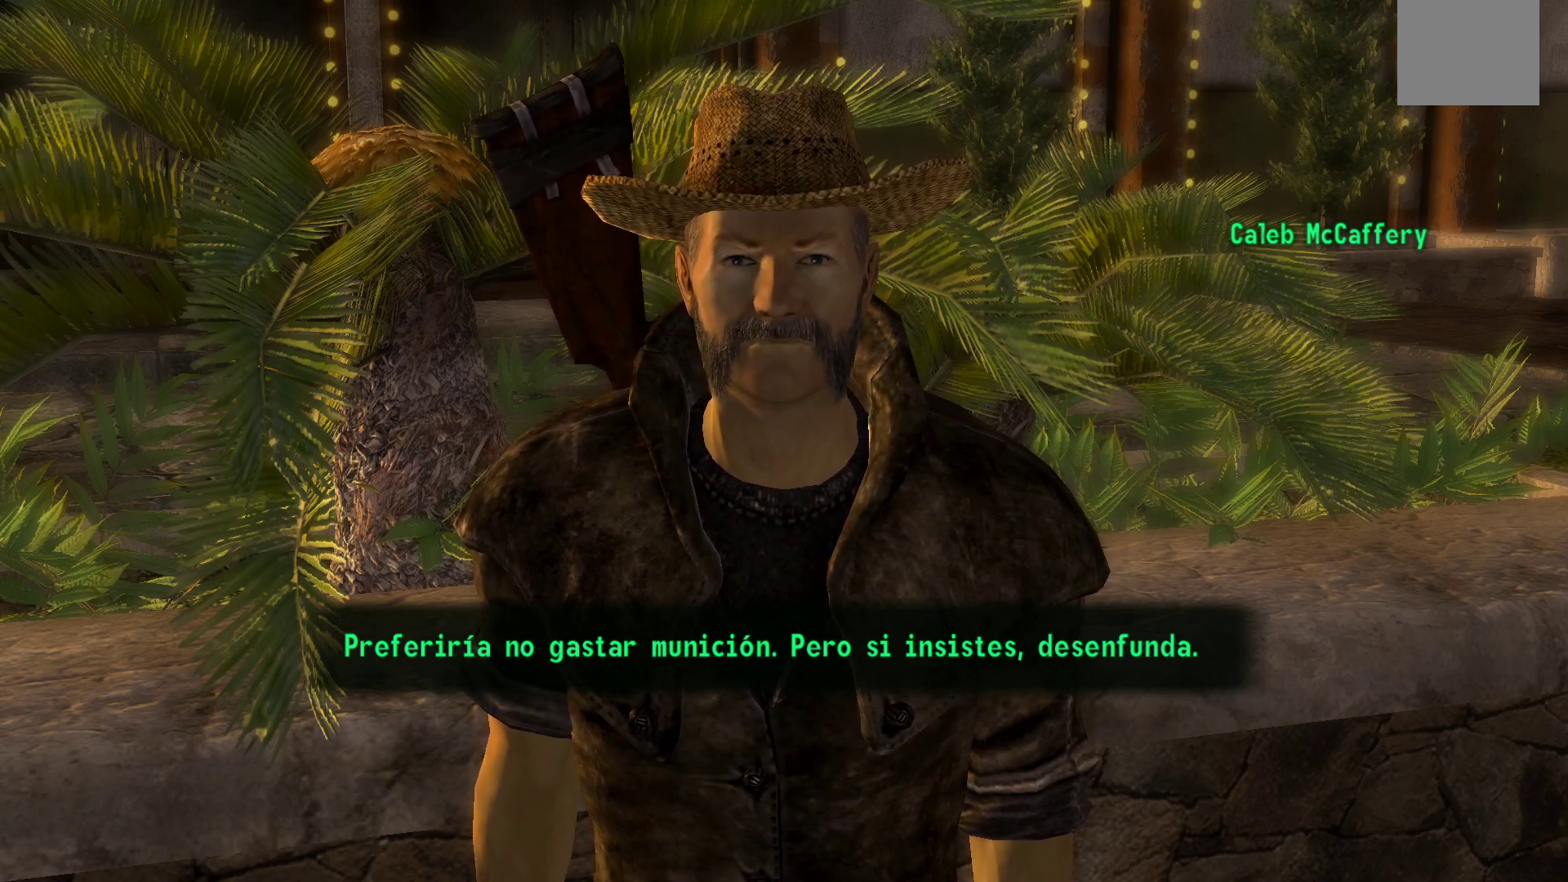
{"buttons": [], "left_stick": "center", "right_stick": "center", "events": []}
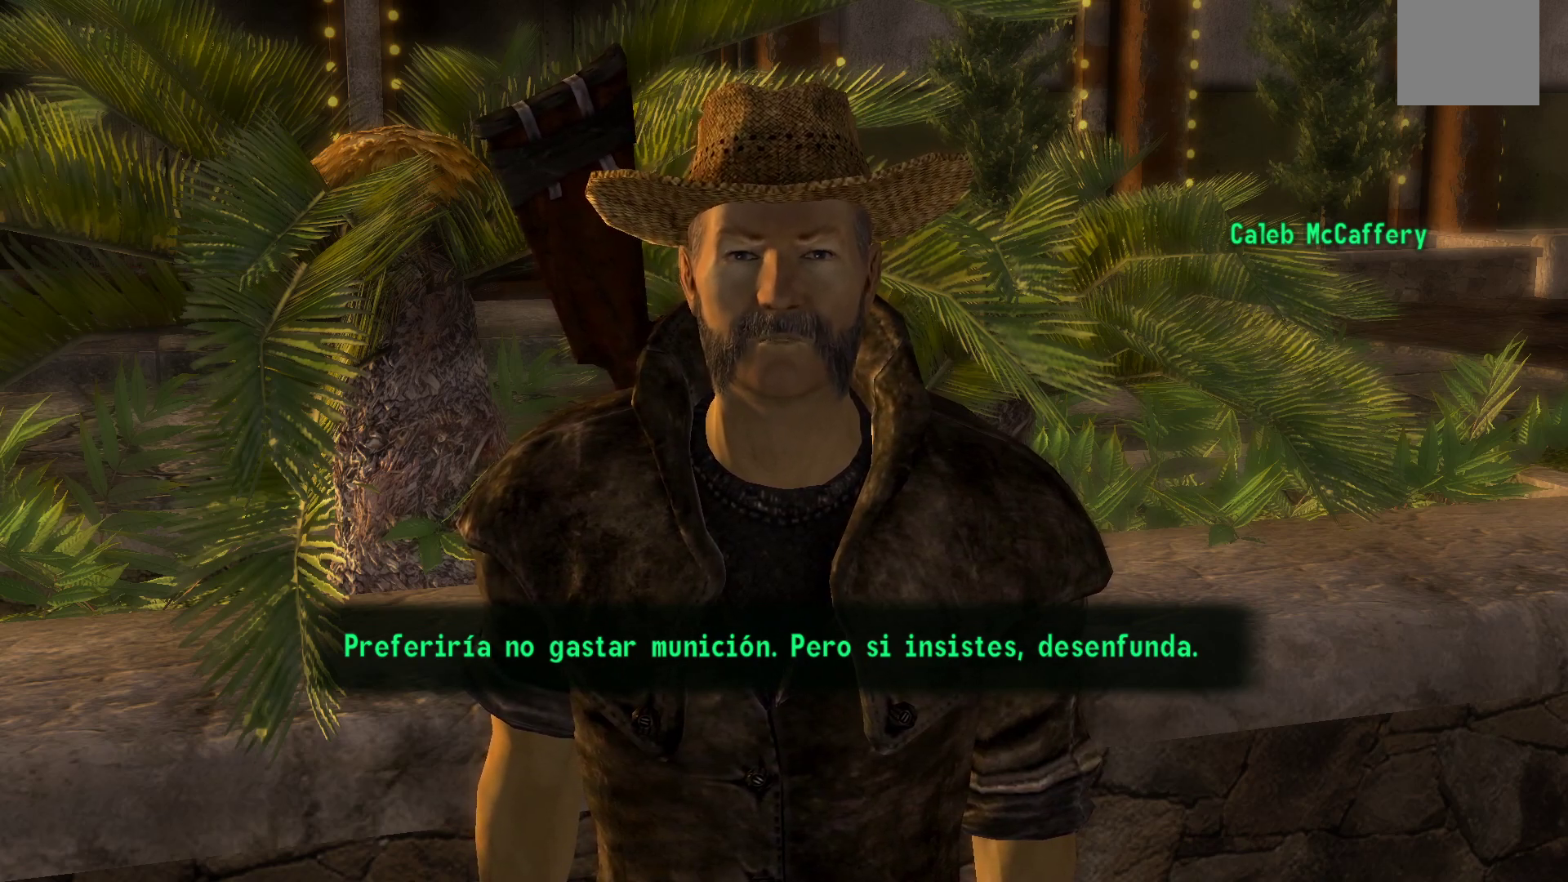
{"buttons": [], "left_stick": "center", "right_stick": "center", "events": [[83, "A", "down"], [233, "A", "up"]]}
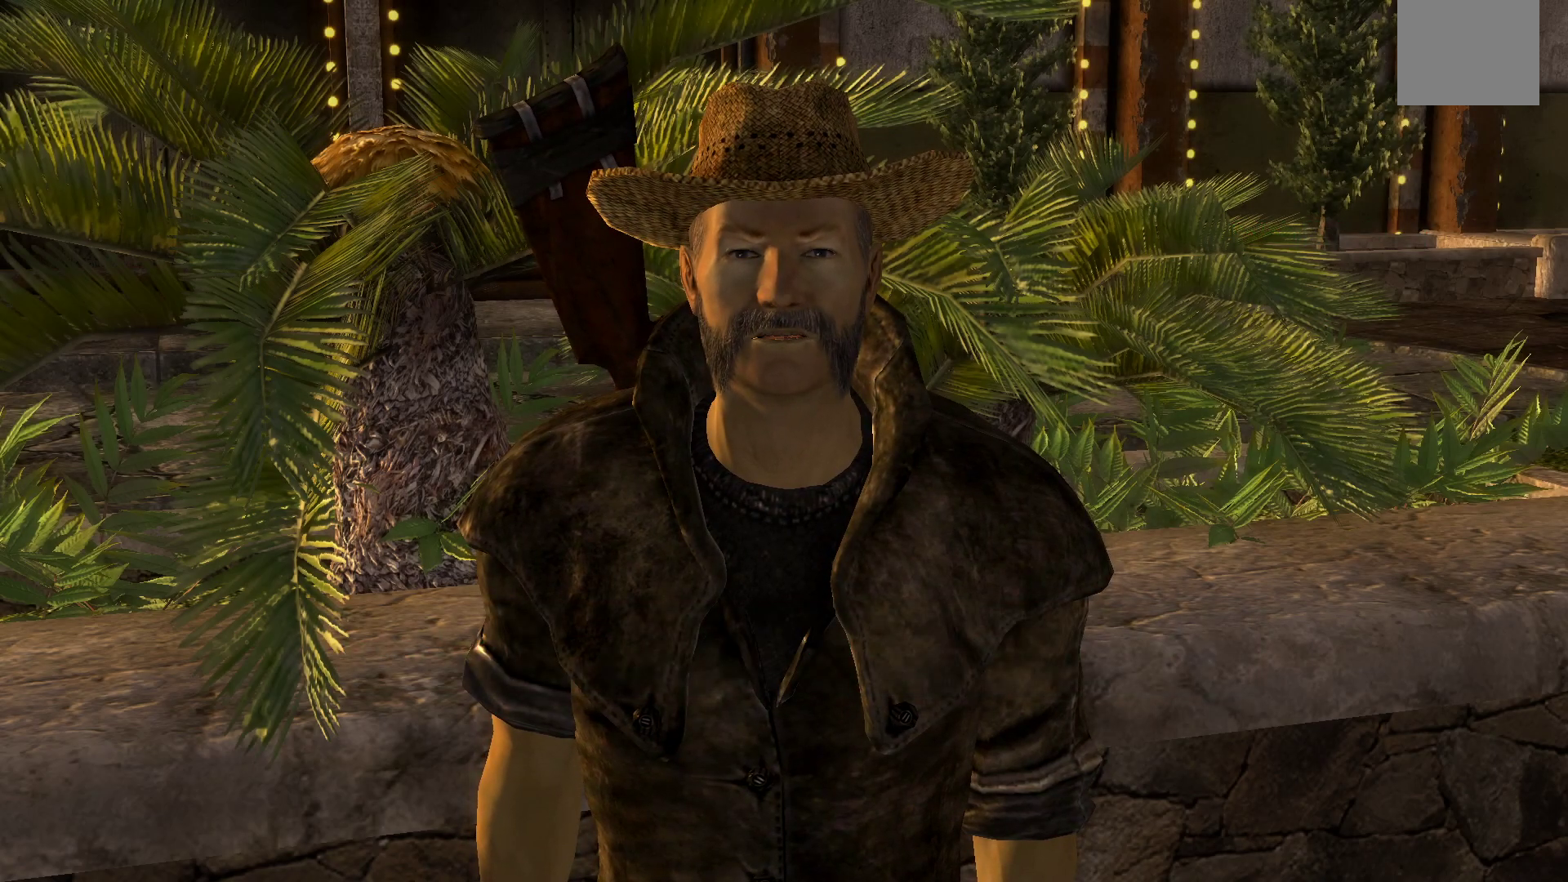
{"buttons": [], "left_stick": "down", "right_stick": "center", "events": [[267, "left_stick", "down"]]}
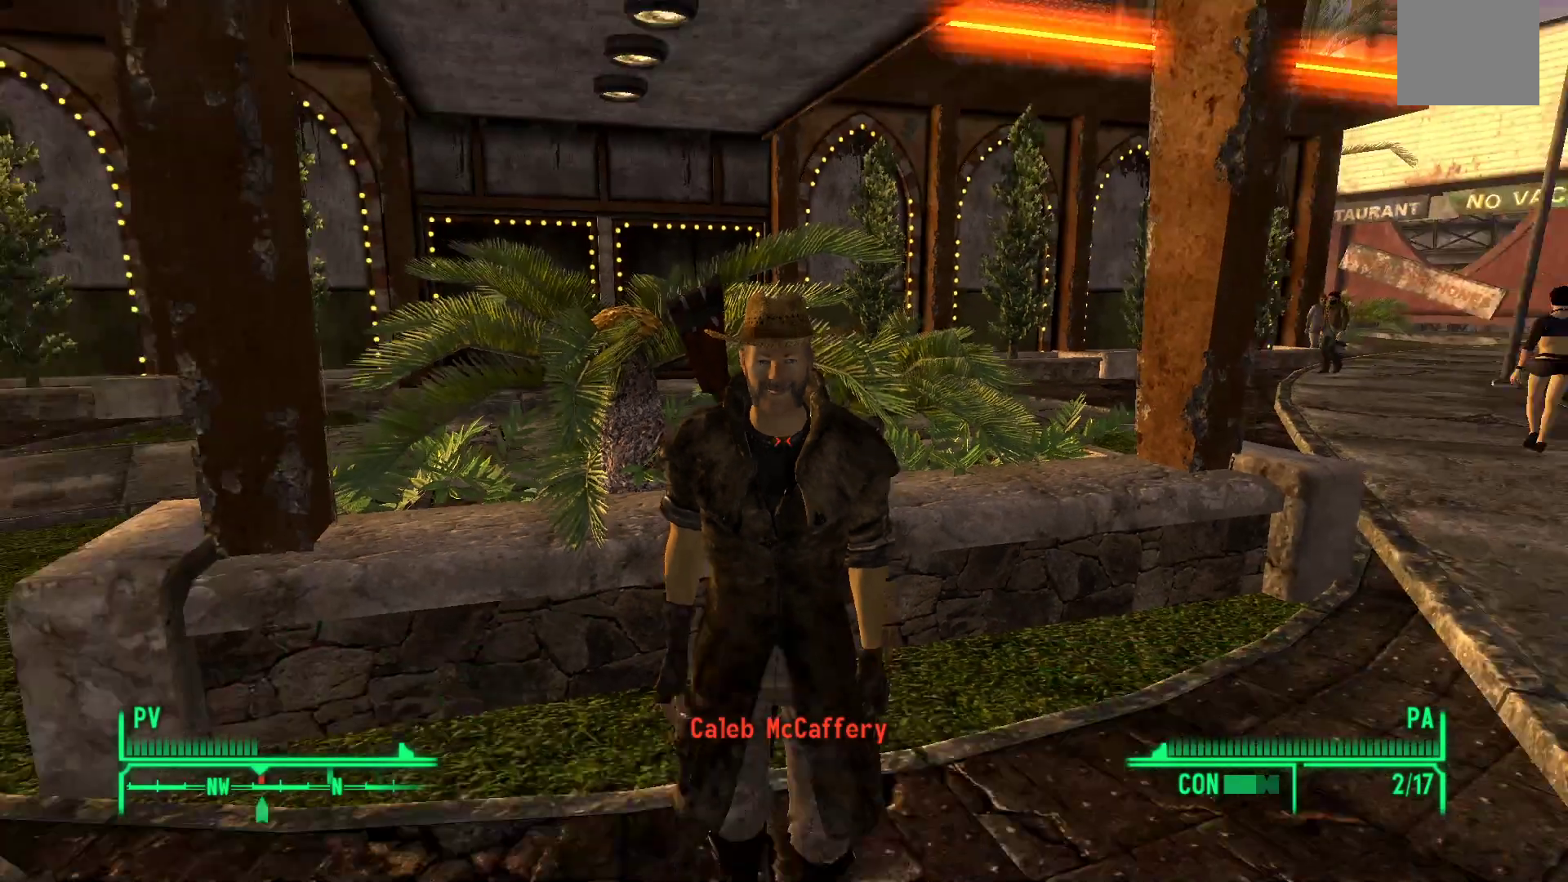
{"buttons": [], "left_stick": "down-right", "right_stick": "right", "events": [[450, "left_stick", "down-right"], [467, "right_stick", "right"]]}
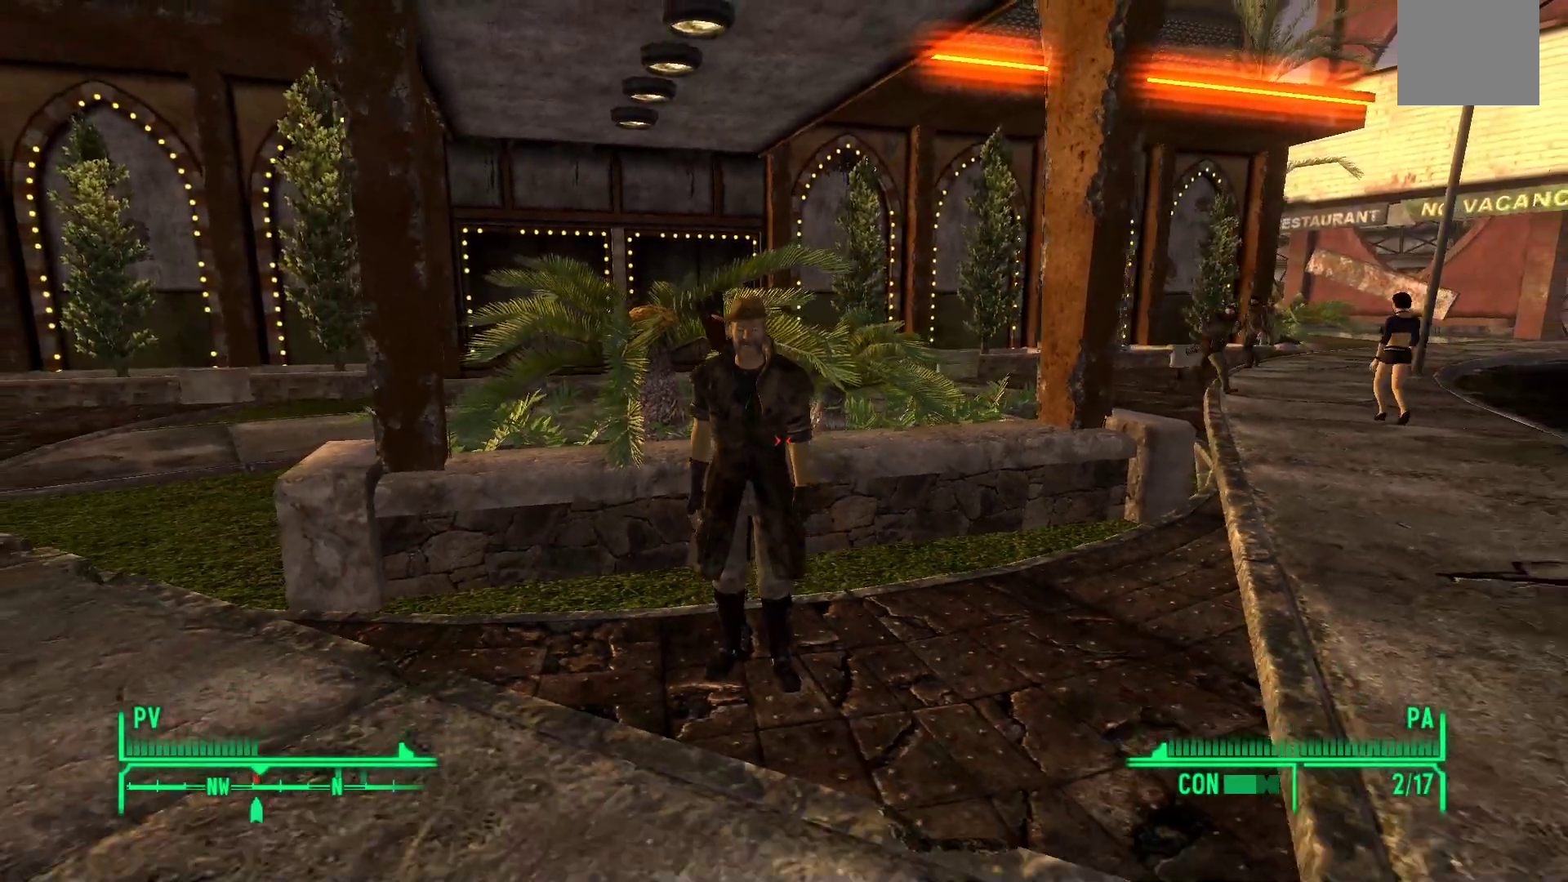
{"buttons": [], "left_stick": "down-right", "right_stick": "center", "events": [[167, "right_stick", "center"]]}
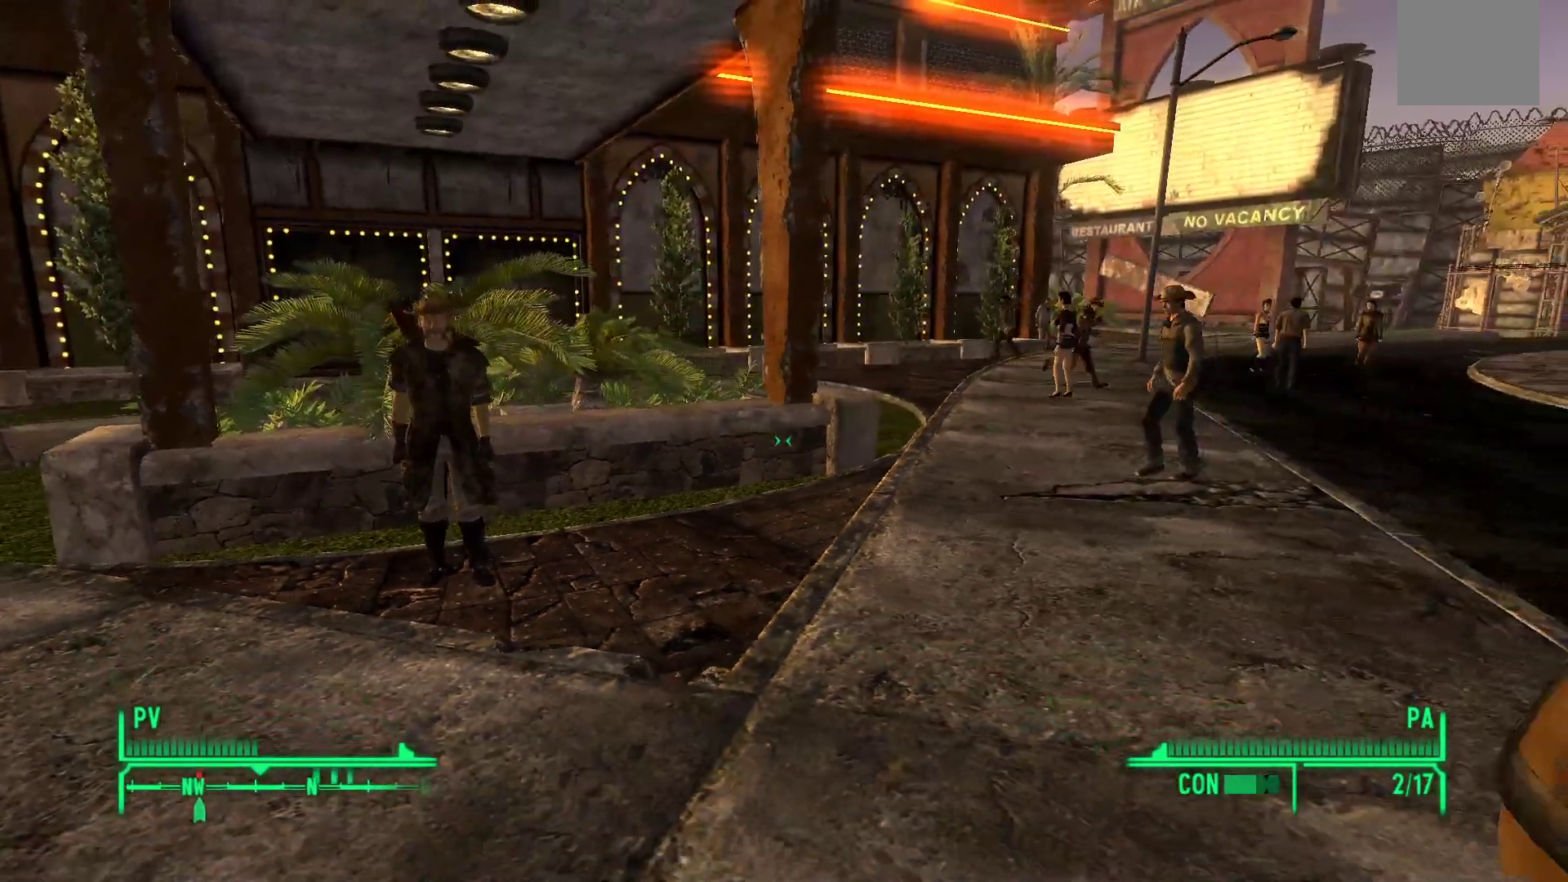
{"buttons": [], "left_stick": "down-right", "right_stick": "center", "events": [[17, "right_stick", "left"], [367, "right_stick", "center"]]}
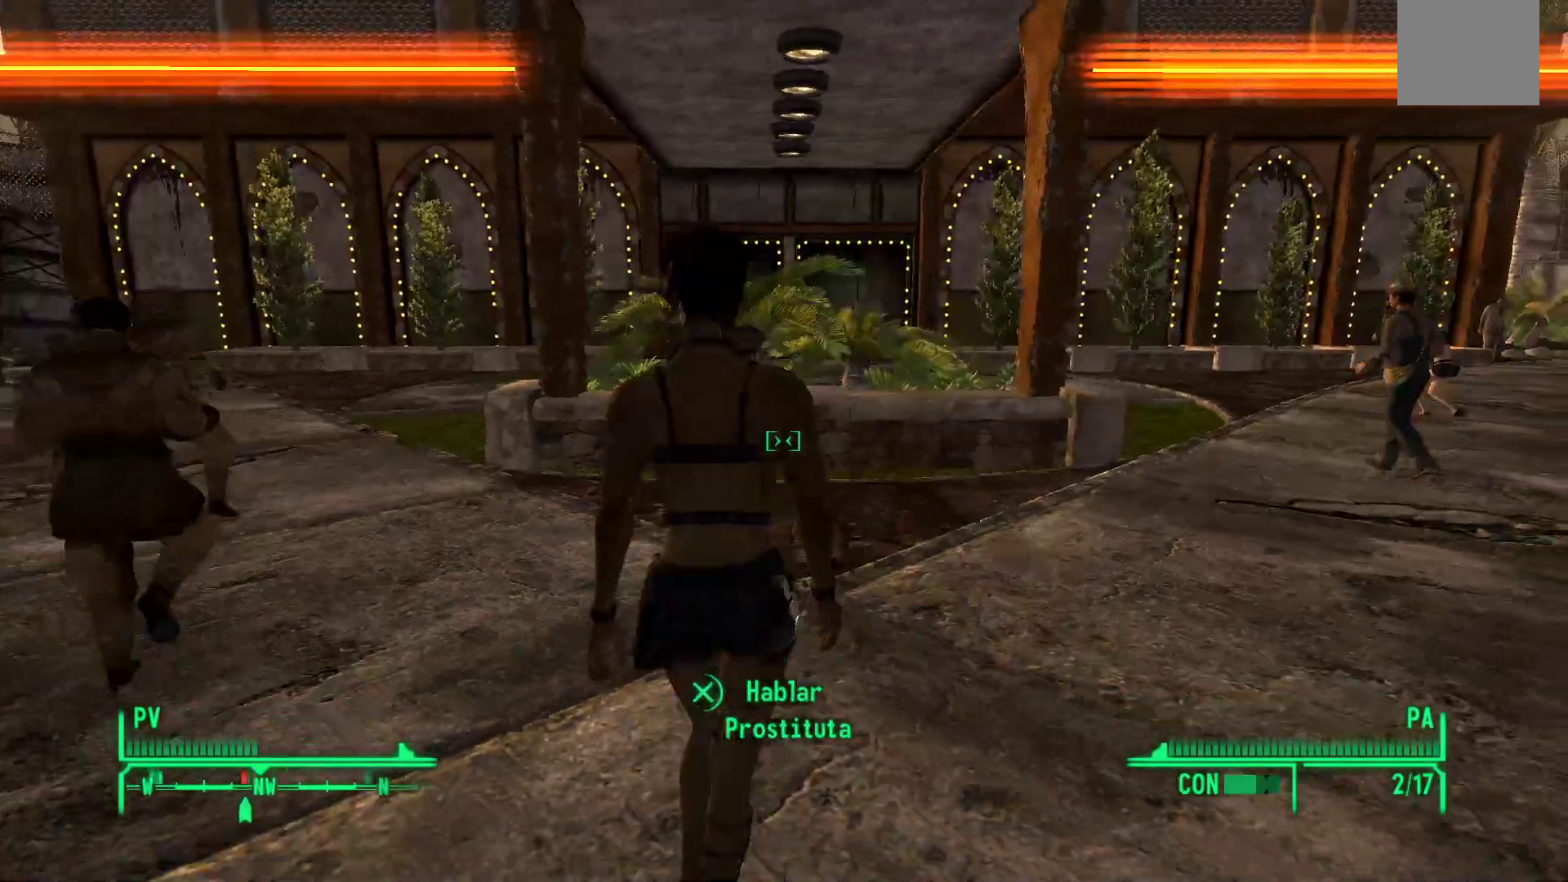
{"buttons": [], "left_stick": "down", "right_stick": "left", "events": [[67, "right_stick", "left"], [483, "left_stick", "down"]]}
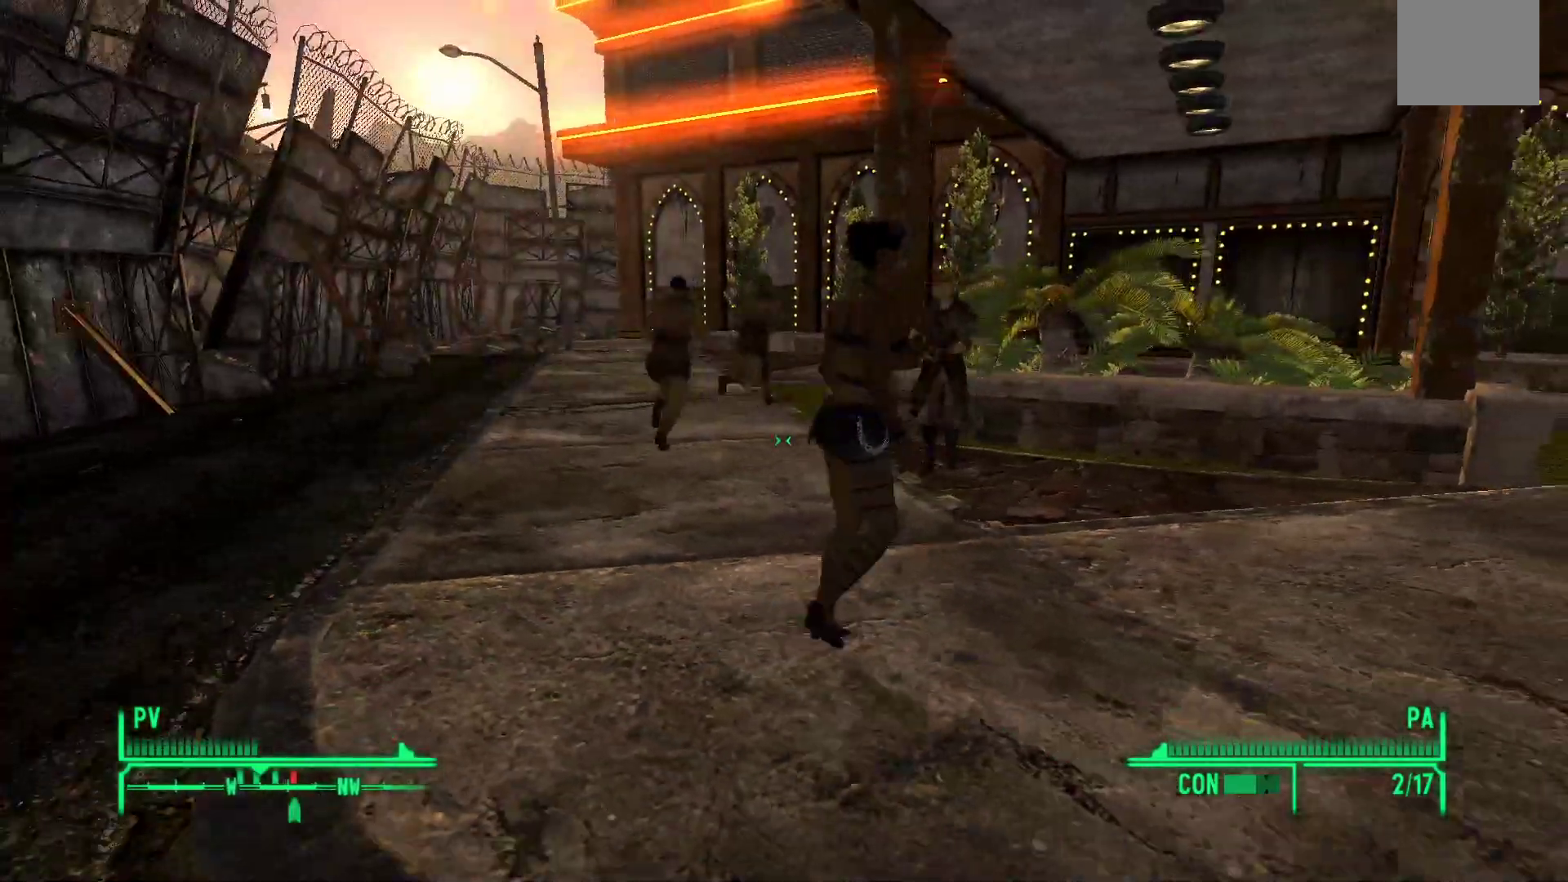
{"buttons": [], "left_stick": "down-right", "right_stick": "right", "events": [[100, "right_stick", "center"], [117, "left_stick", "down-left"], [433, "right_stick", "right"], [483, "left_stick", "down-right"]]}
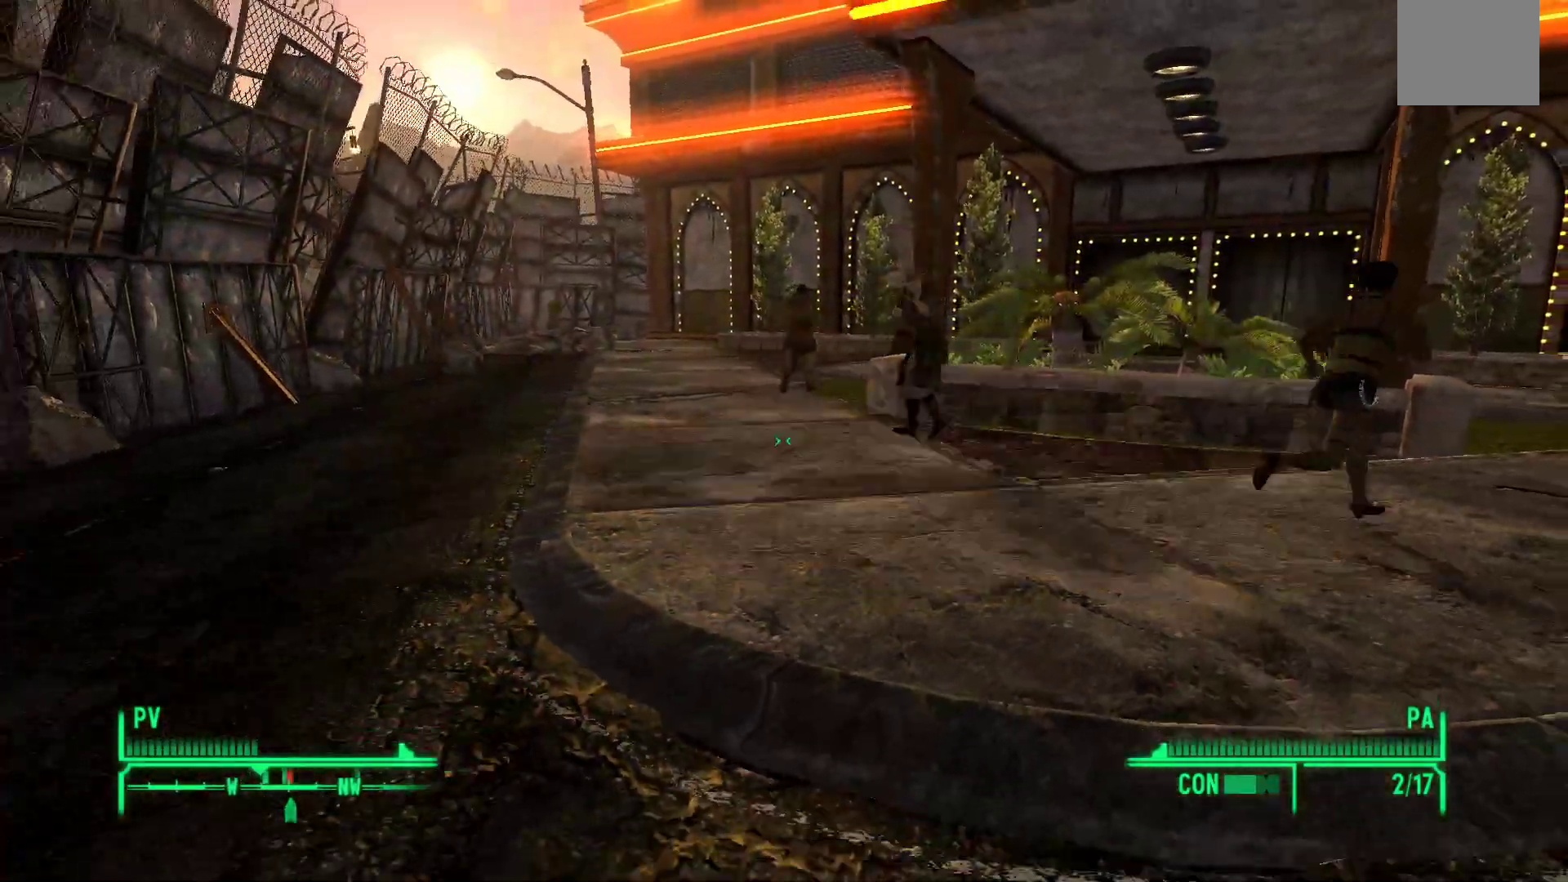
{"buttons": [], "left_stick": "down-right", "right_stick": "left", "events": [[83, "right_stick", "center"], [267, "right_stick", "left"]]}
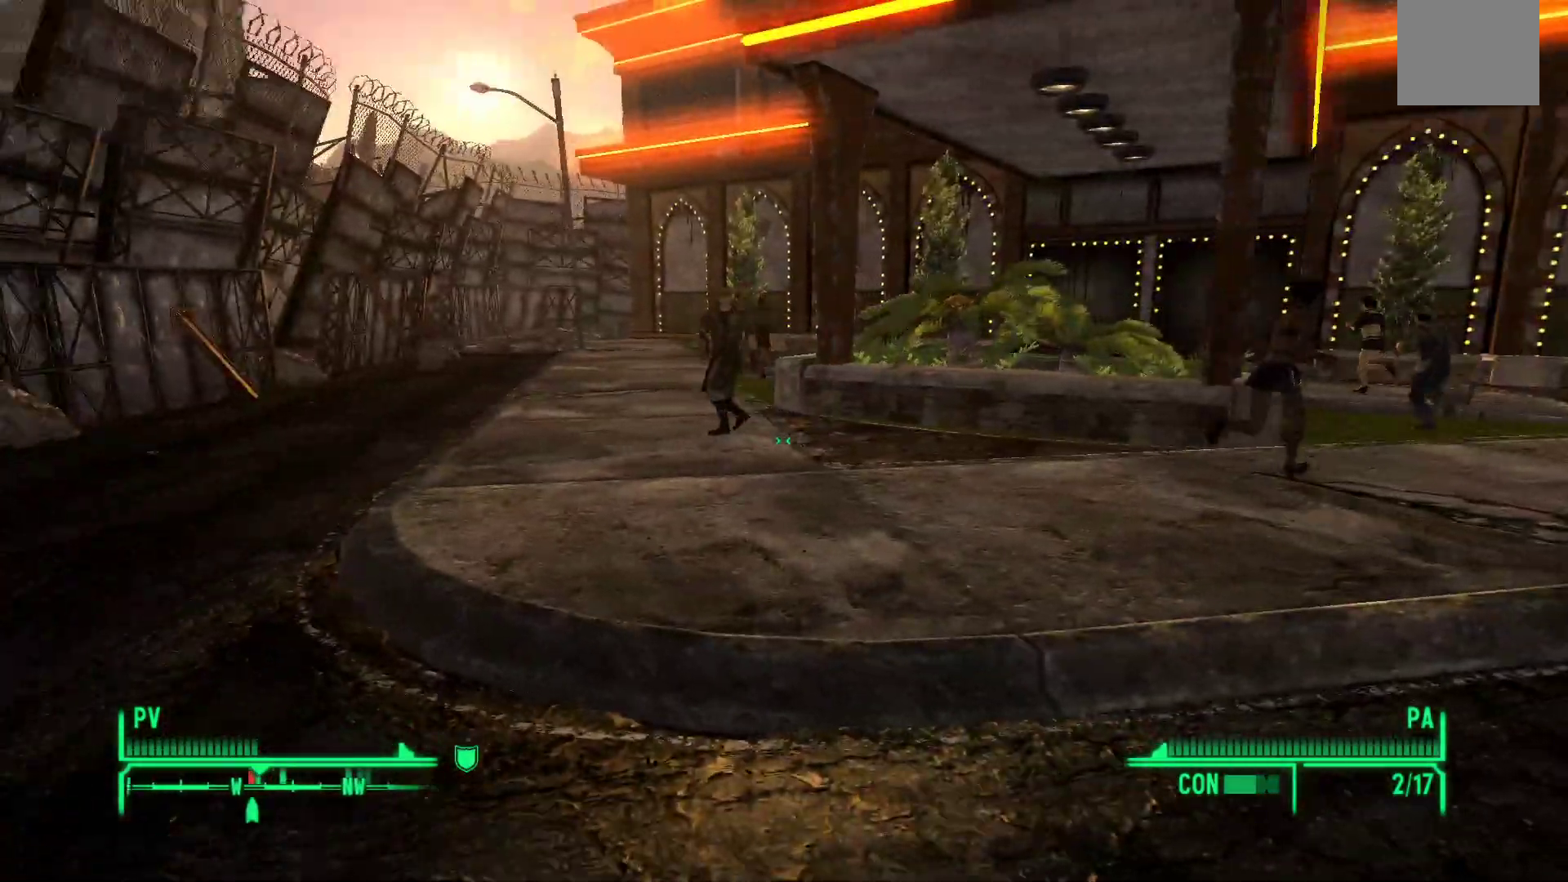
{"buttons": [], "left_stick": "right", "right_stick": "left", "events": [[17, "R1", "down"], [200, "R1", "up"], [383, "left_stick", "right"]]}
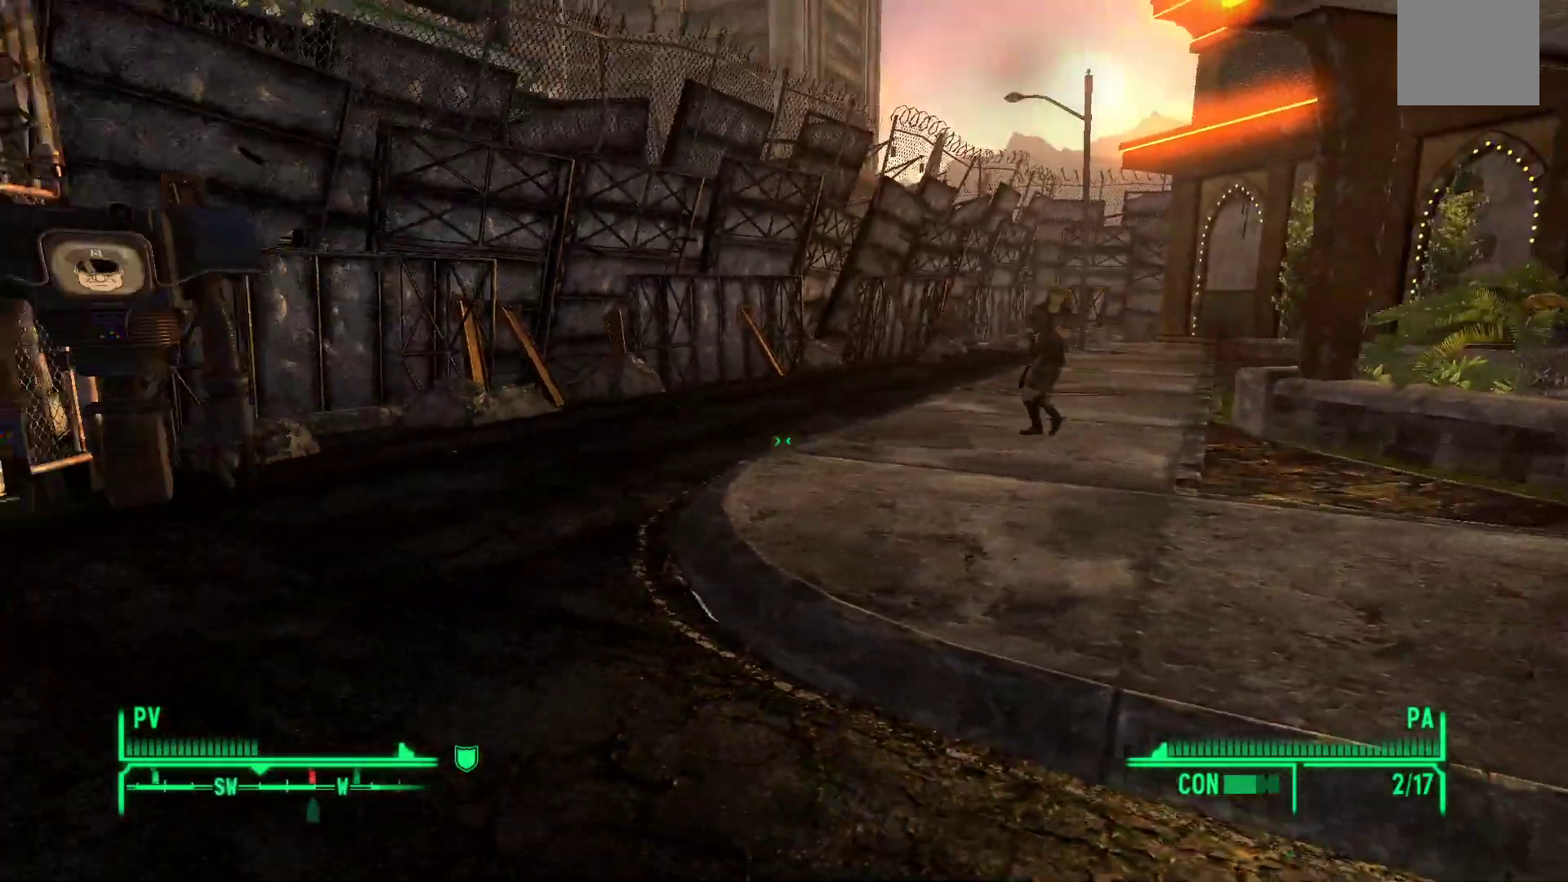
{"buttons": [], "left_stick": "down", "right_stick": "center", "events": [[33, "right_stick", "center"], [467, "left_stick", "down"]]}
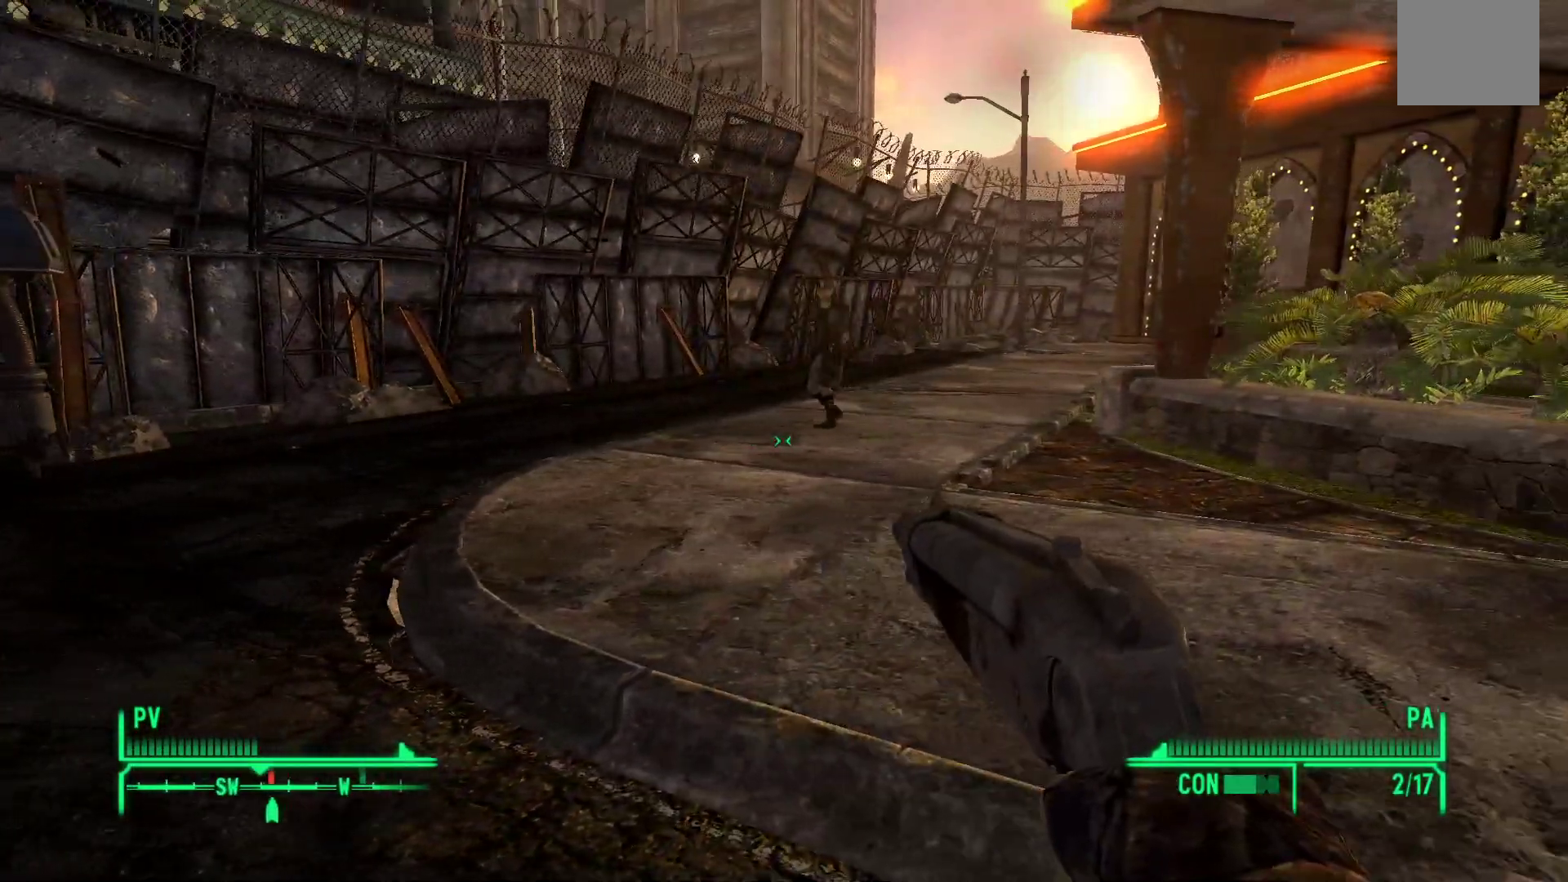
{"buttons": [], "left_stick": "up", "right_stick": "center", "events": [[150, "left_stick", "left"], [217, "left_stick", "up"], [267, "right_stick", "up"], [450, "right_stick", "center"]]}
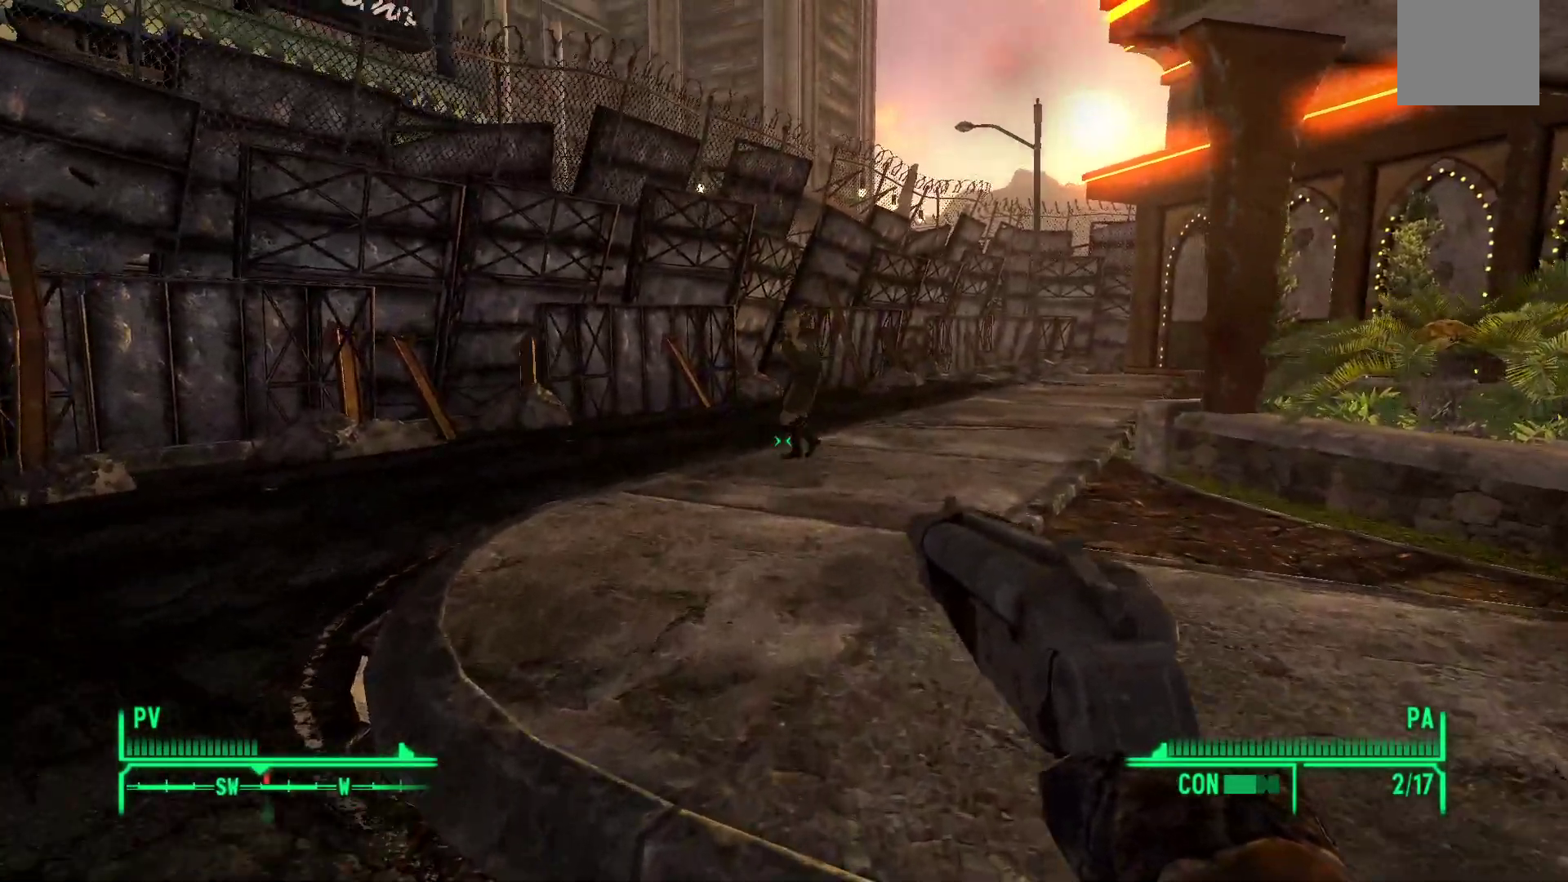
{"buttons": [], "left_stick": "up-left", "right_stick": "up", "events": [[117, "left_stick", "up-left"], [417, "right_stick", "up"]]}
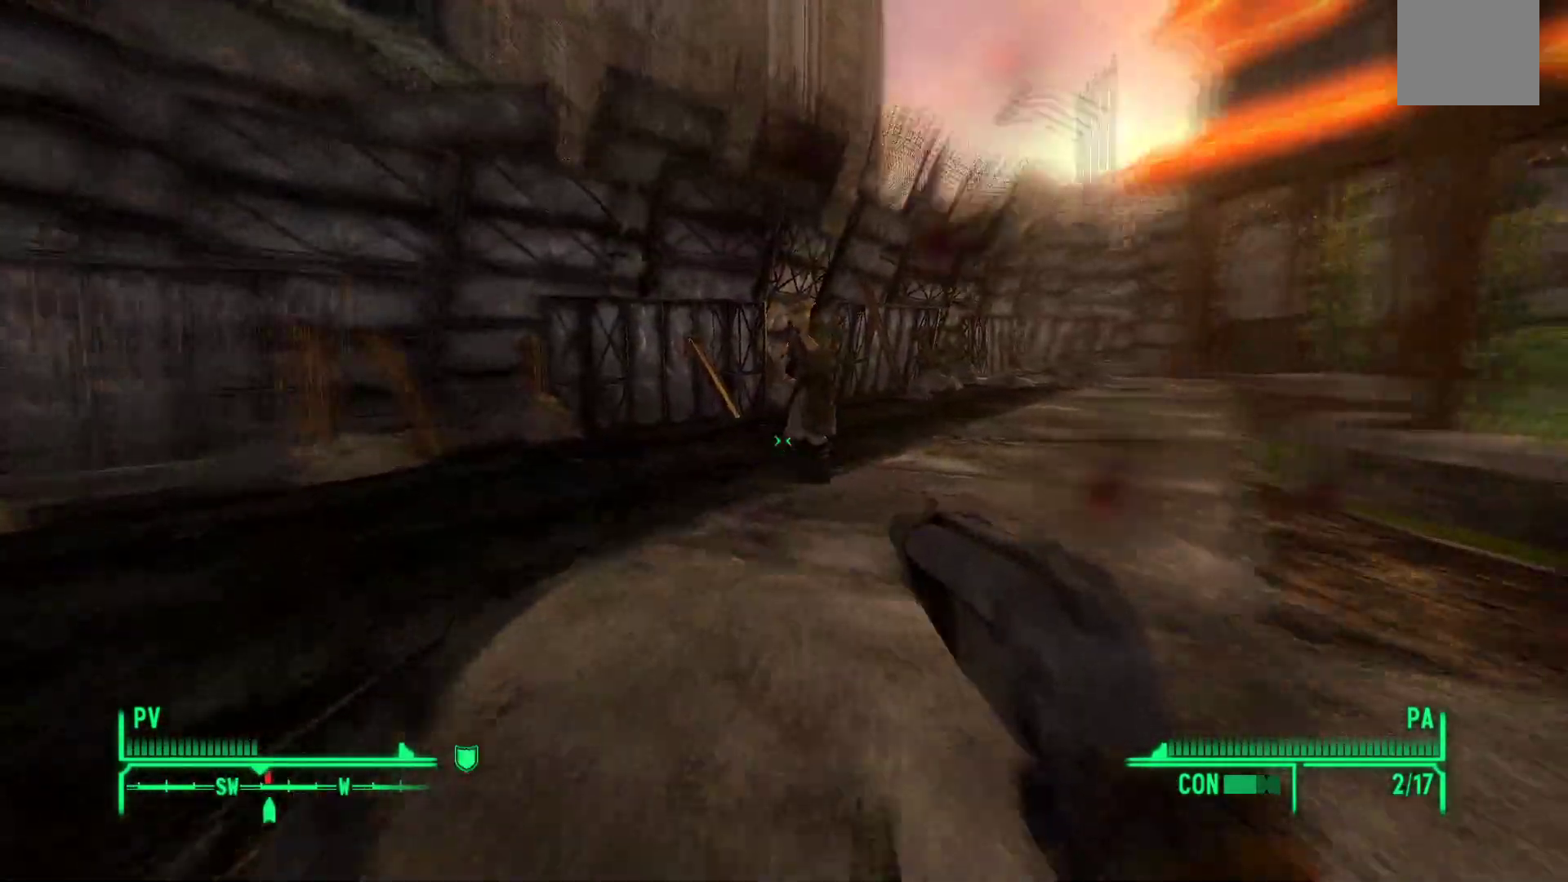
{"buttons": [], "left_stick": "up", "right_stick": "center", "events": [[67, "left_stick", "up"], [117, "right_stick", "center"]]}
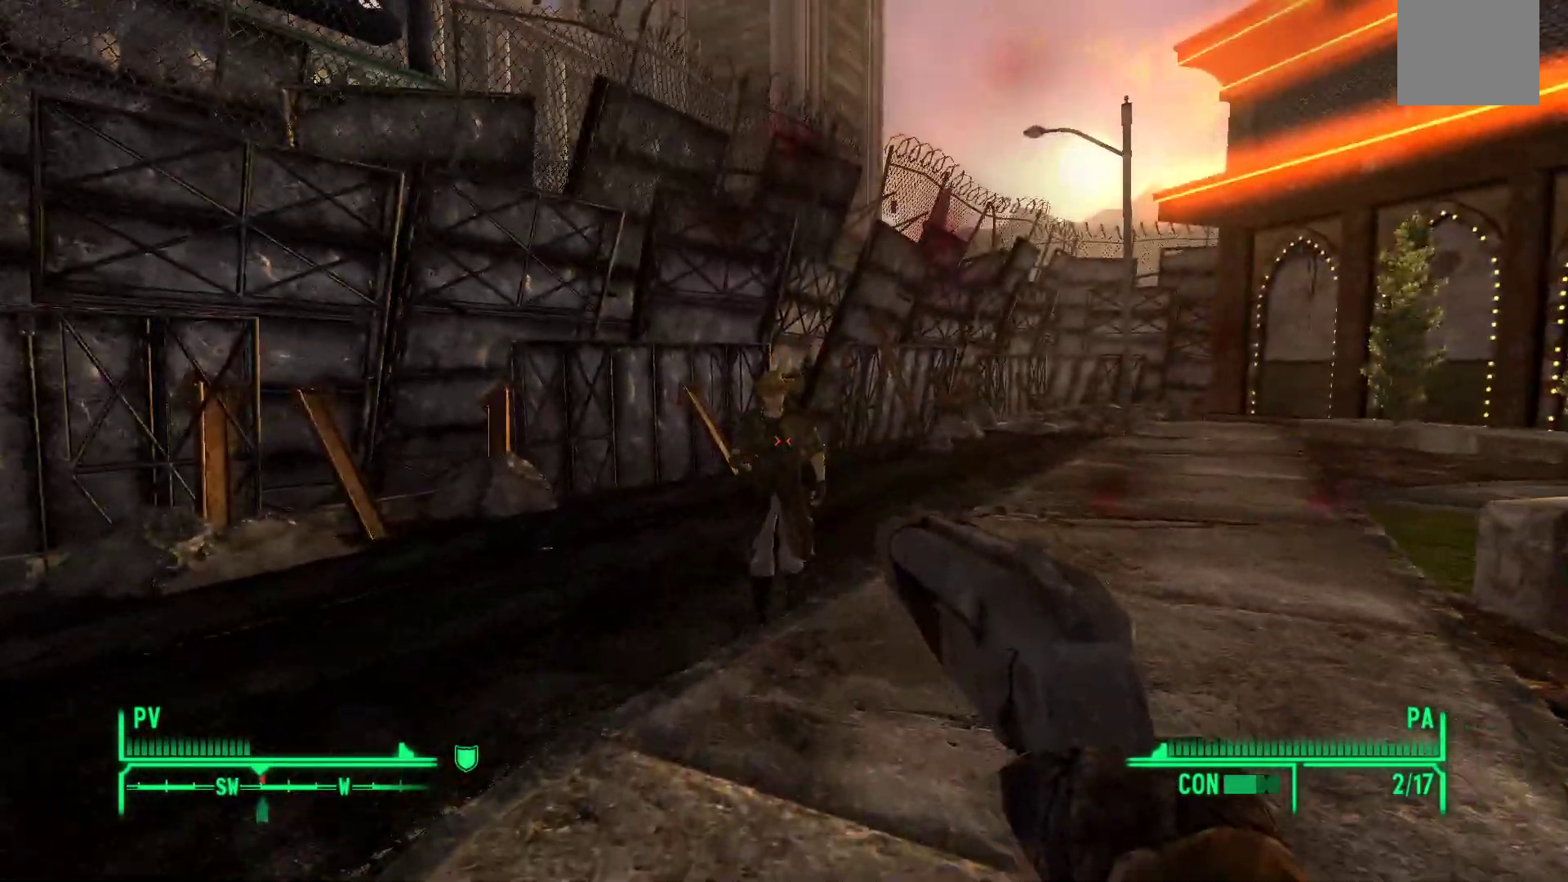
{"buttons": [], "left_stick": "center", "right_stick": "center", "events": [[133, "R1", "down"], [233, "R1", "up"], [400, "left_stick", "center"]]}
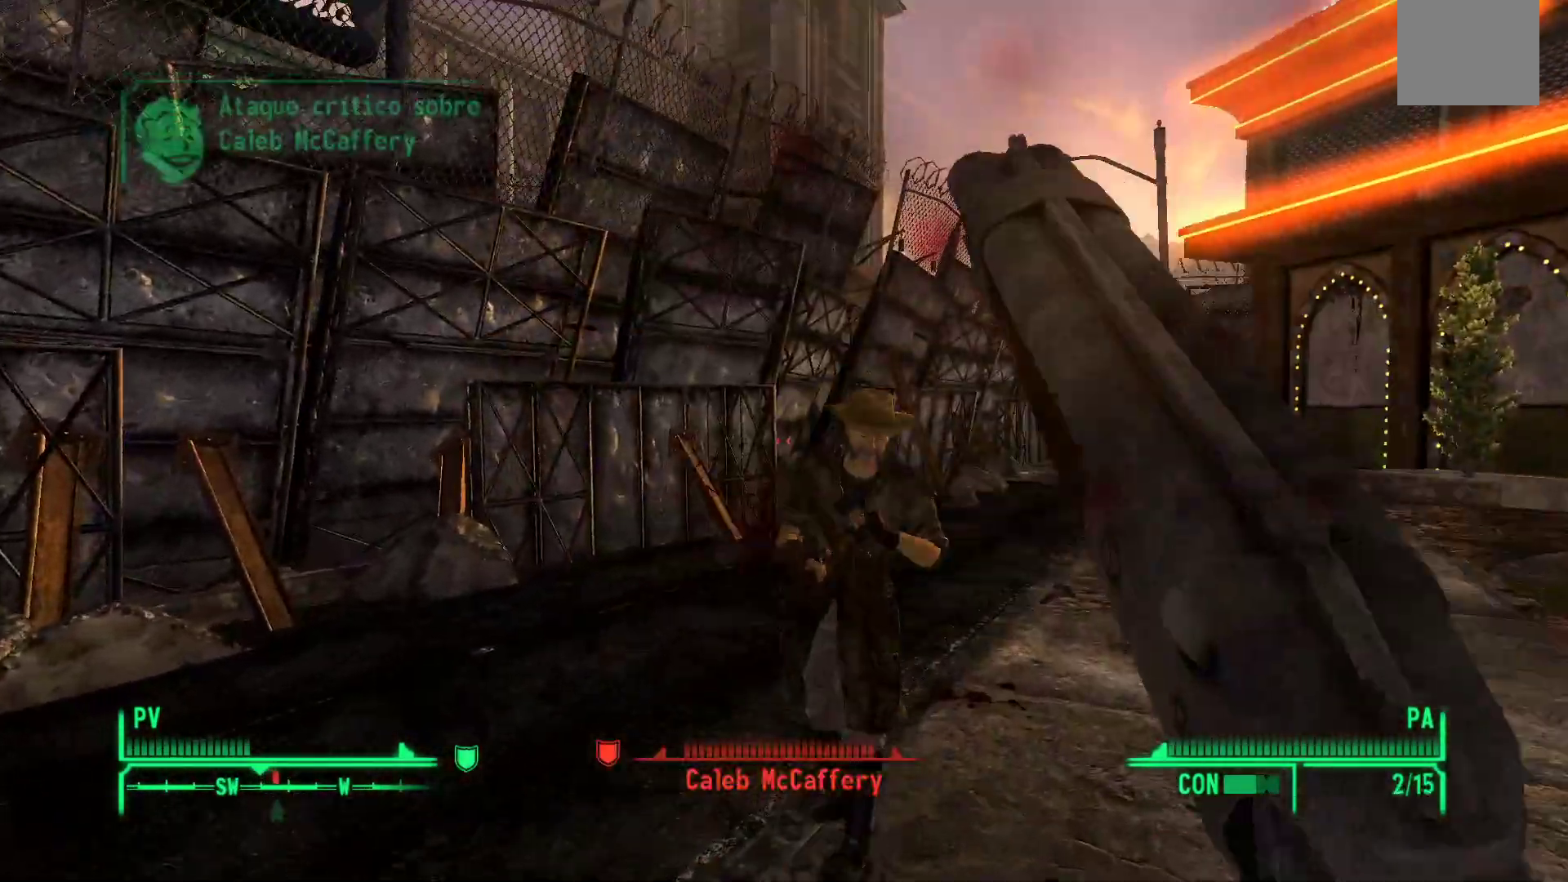
{"buttons": [], "left_stick": "down-right", "right_stick": "center", "events": [[200, "left_stick", "down-right"], [267, "right_stick", "down"], [317, "right_stick", "down-right"], [467, "right_stick", "center"]]}
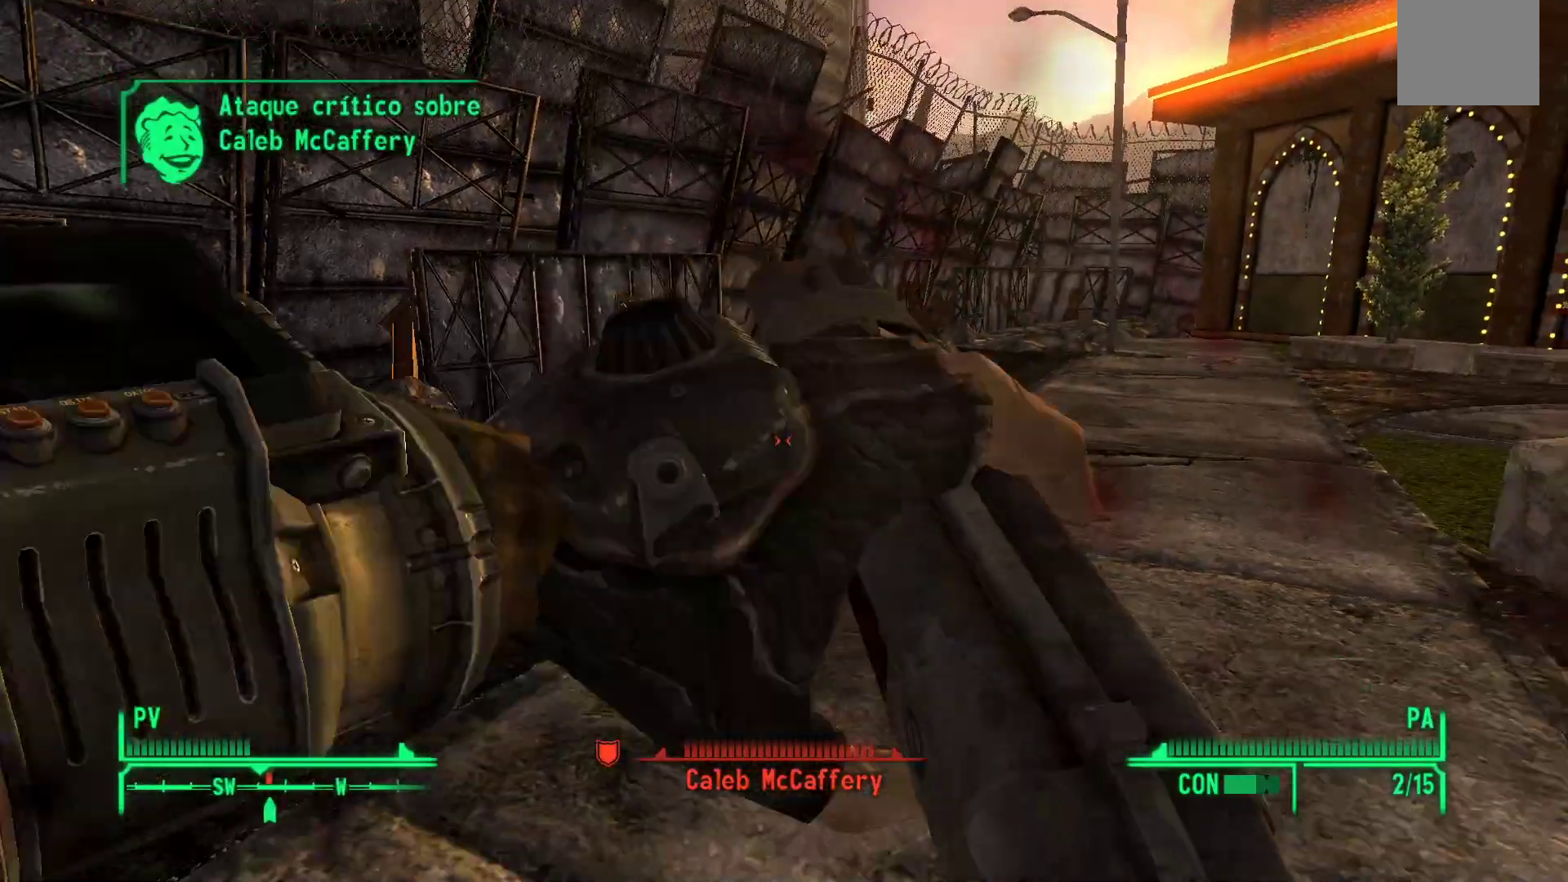
{"buttons": ["R2"], "left_stick": "up-right", "right_stick": "center", "events": [[50, "left_stick", "up-right"], [167, "left_stick", "up"], [417, "left_stick", "up-right"], [500, "R2", "down"]]}
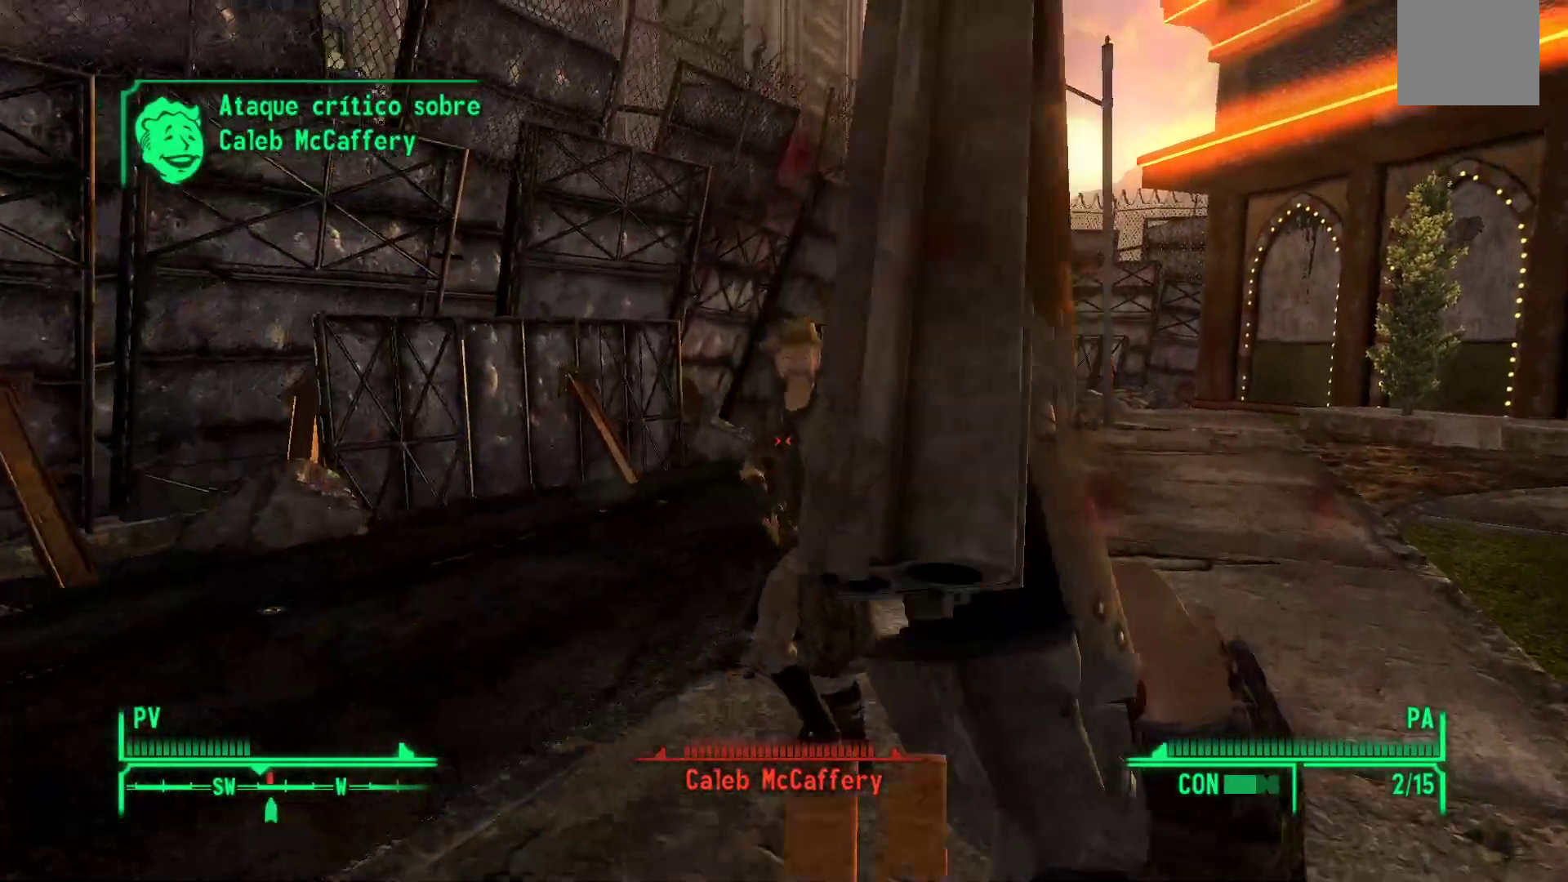
{"buttons": [], "left_stick": "center", "right_stick": "center", "events": [[83, "left_stick", "center"], [150, "R2", "up"]]}
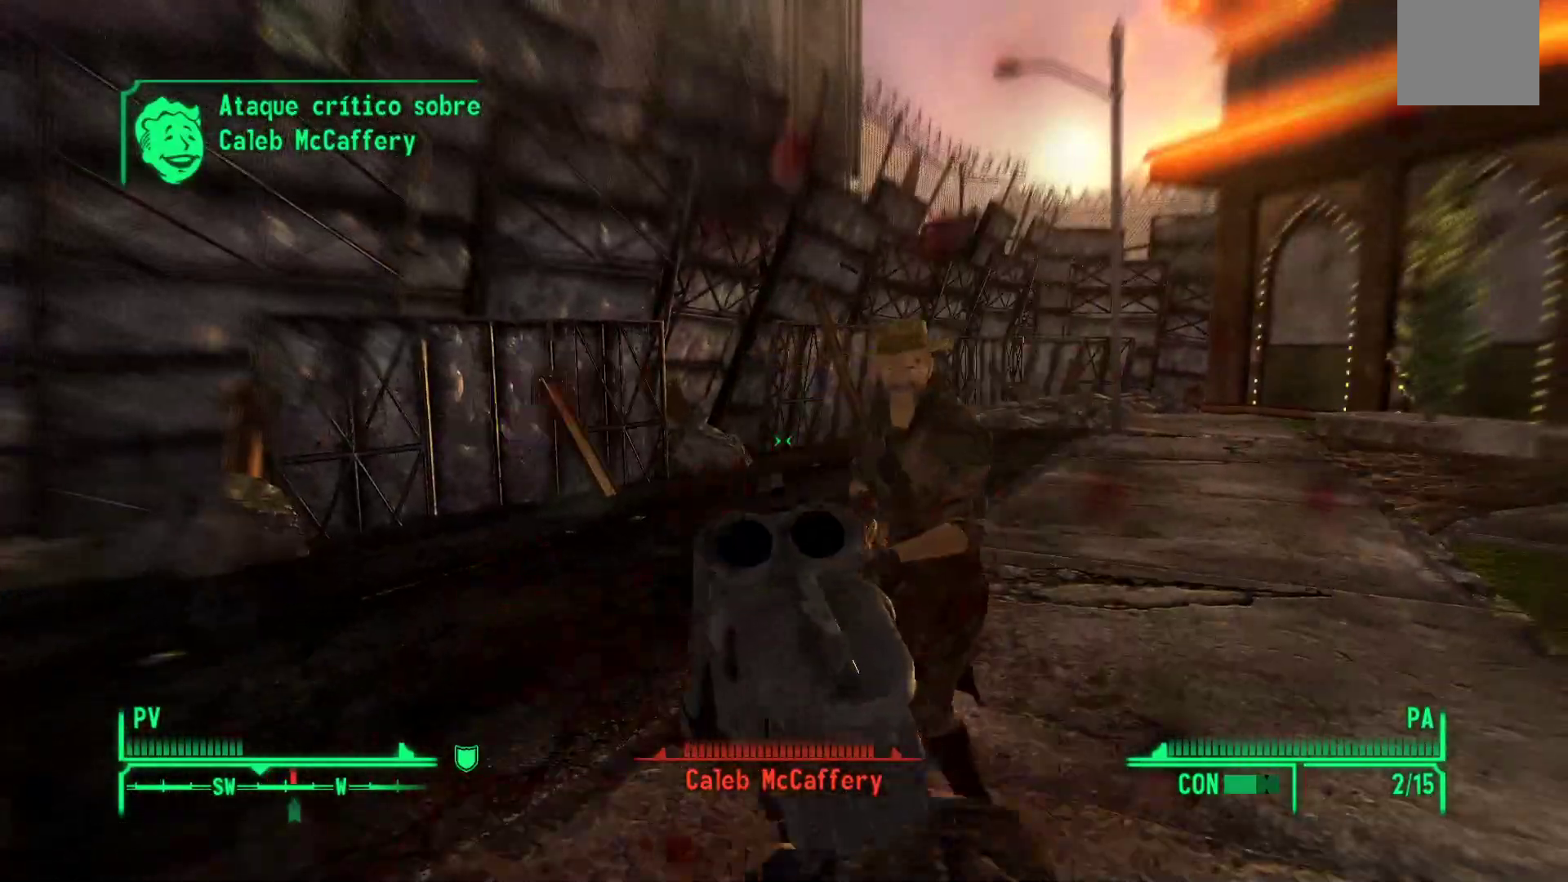
{"buttons": [], "left_stick": "right", "right_stick": "center", "events": [[67, "left_stick", "right"]]}
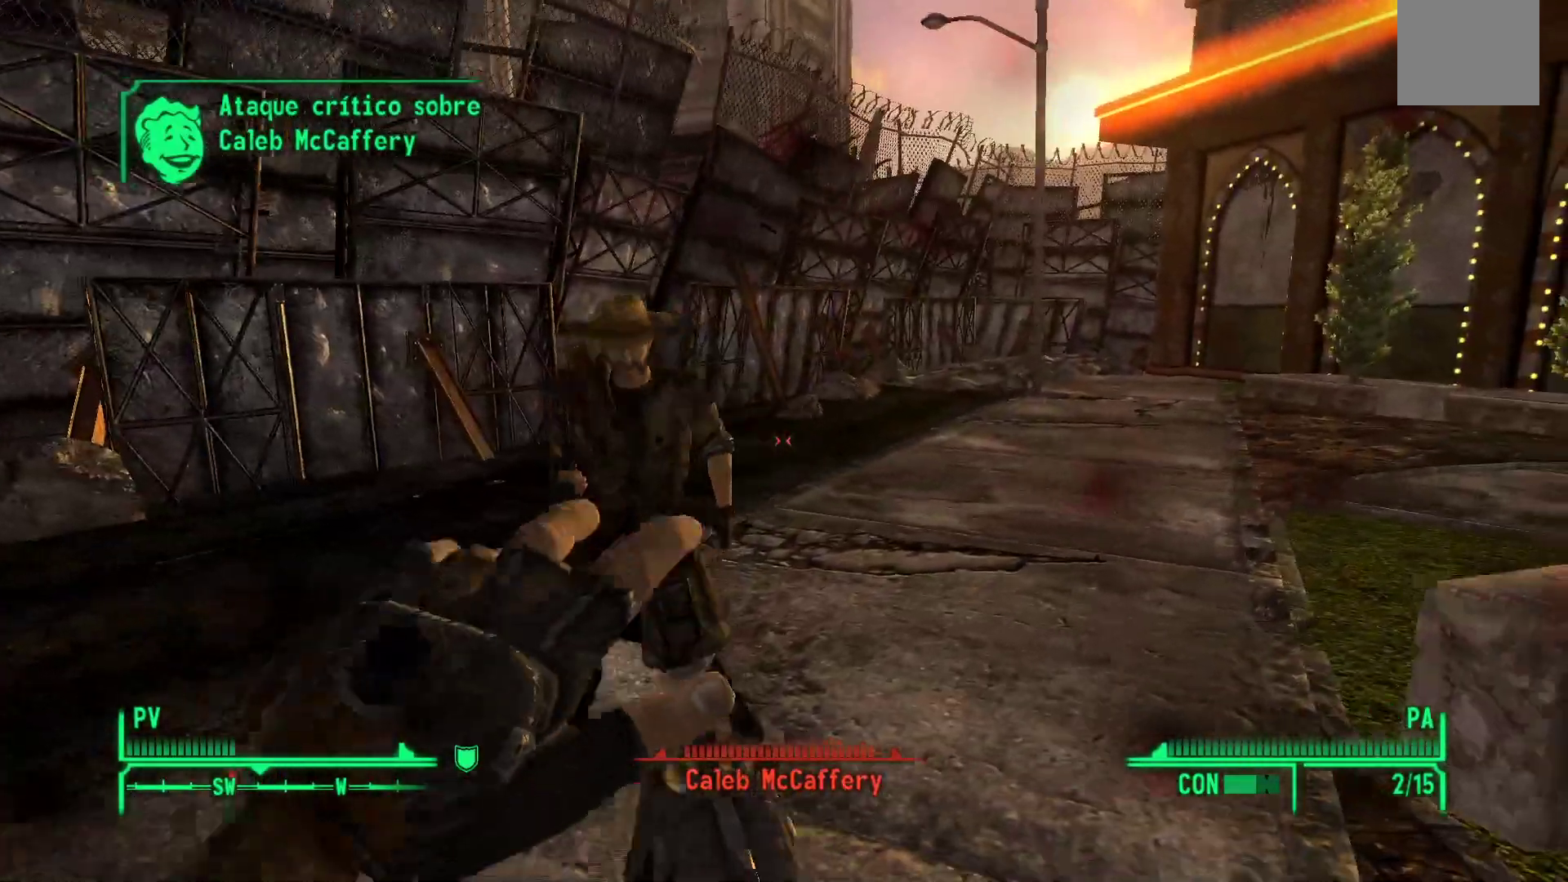
{"buttons": [], "left_stick": "center", "right_stick": "center", "events": [[67, "R2", "down"], [117, "left_stick", "center"], [217, "R2", "up"]]}
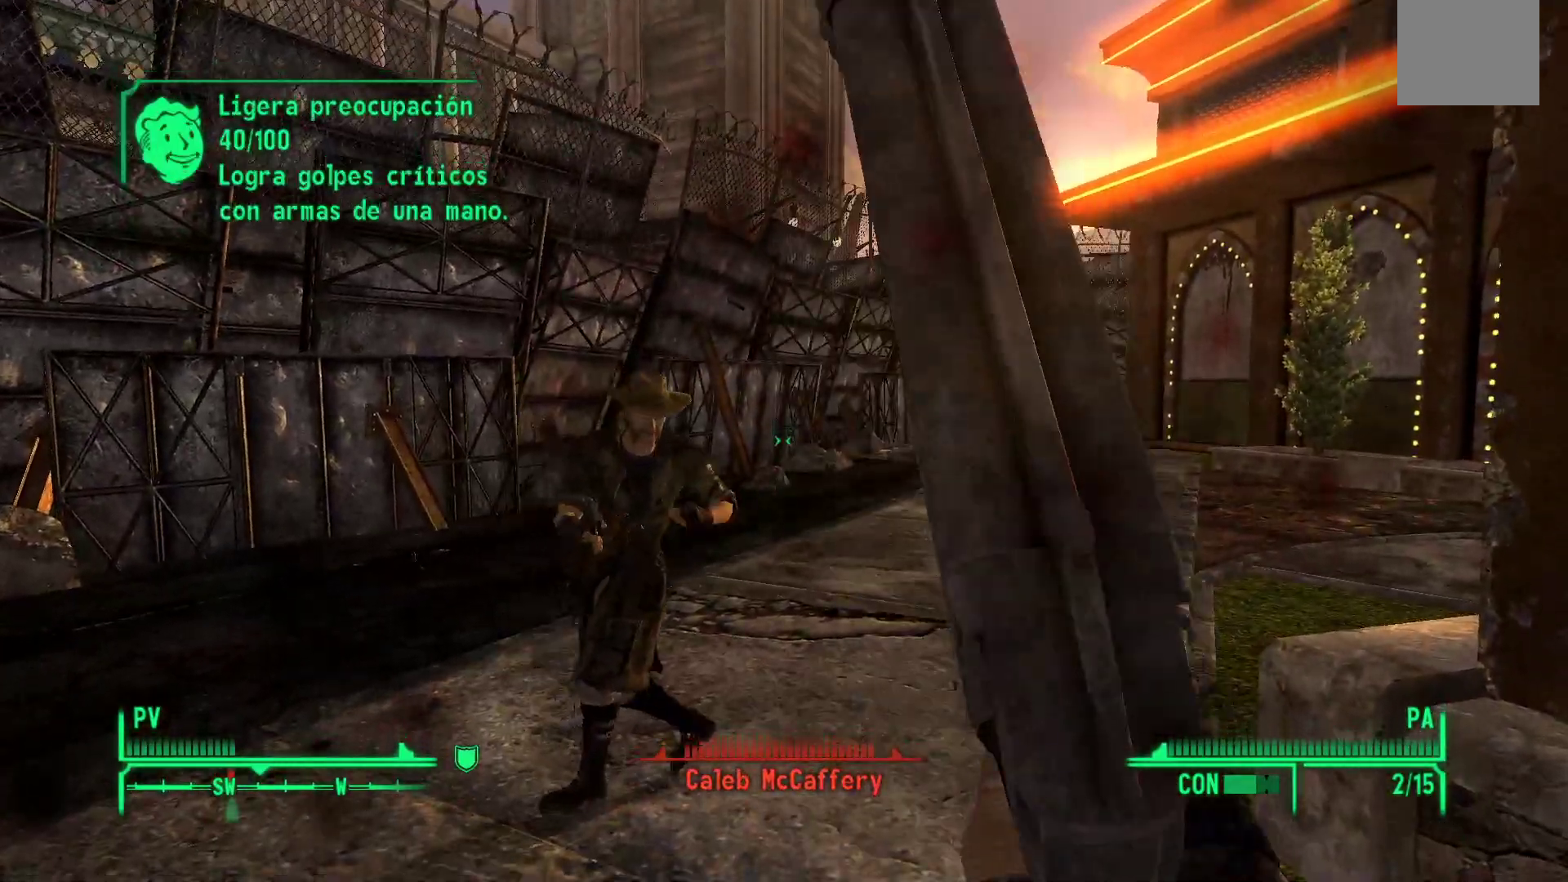
{"buttons": [], "left_stick": "center", "right_stick": "center", "events": [[183, "left_stick", "up"], [350, "R2", "down"], [417, "left_stick", "center"], [500, "R2", "up"]]}
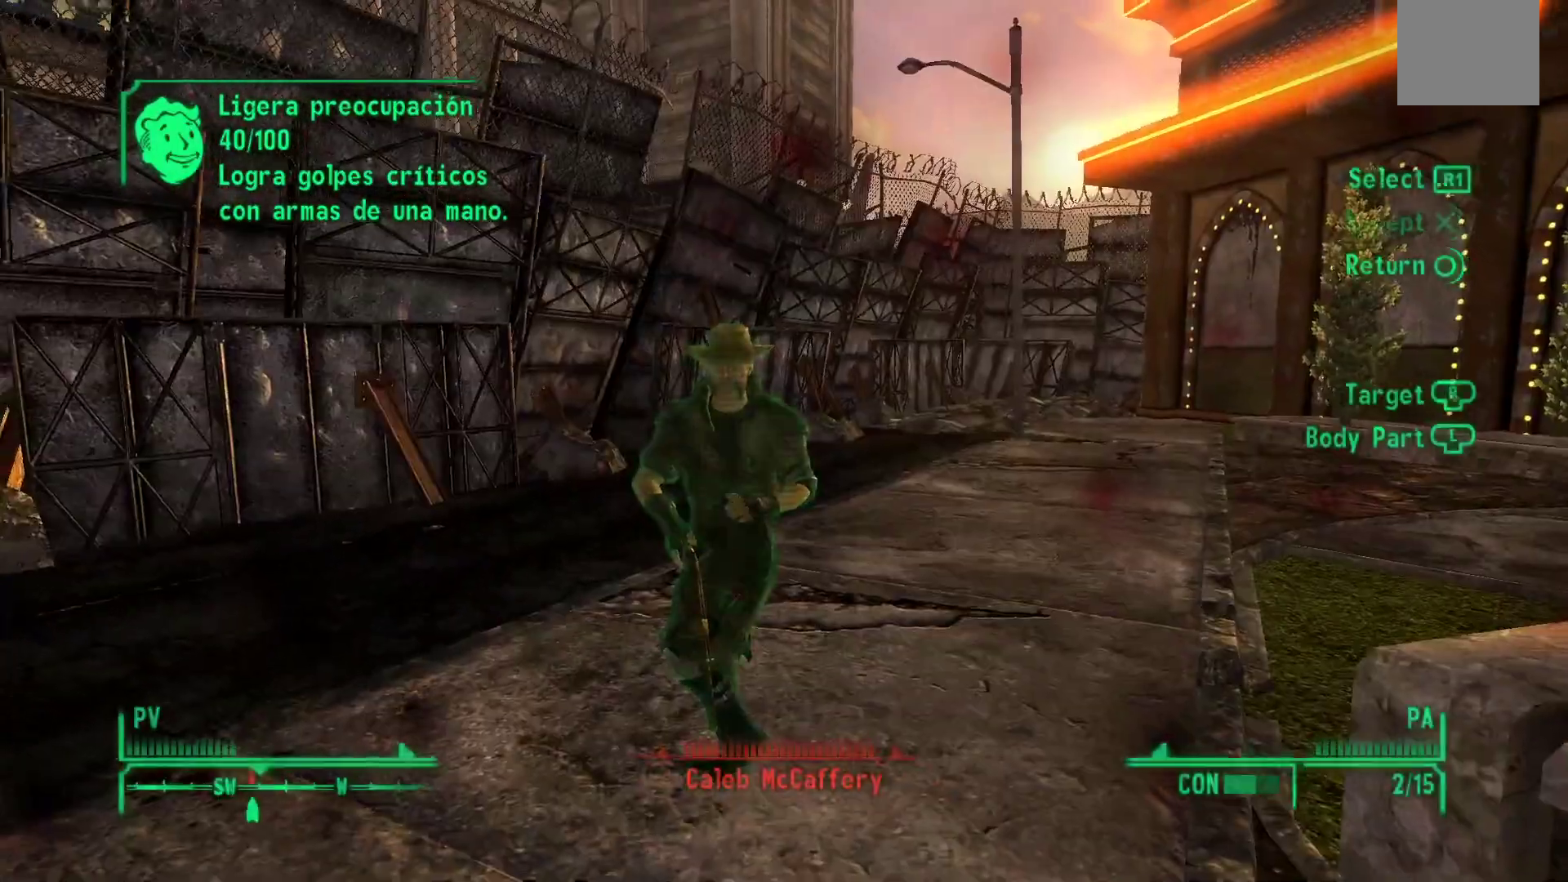
{"buttons": [], "left_stick": "center", "right_stick": "center", "events": []}
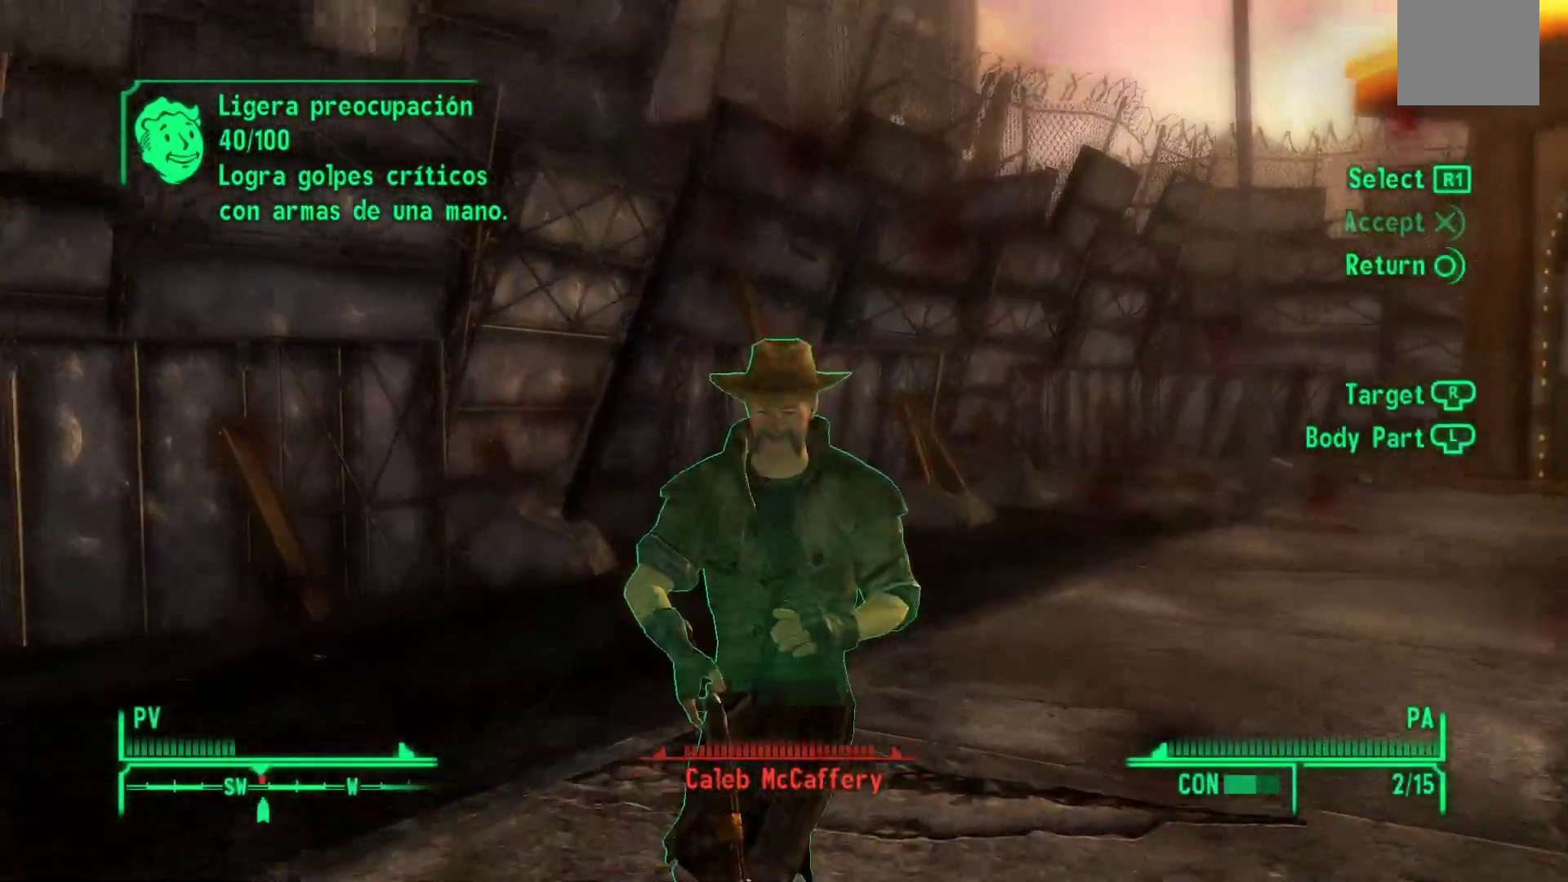
{"buttons": [], "left_stick": "center", "right_stick": "center", "events": []}
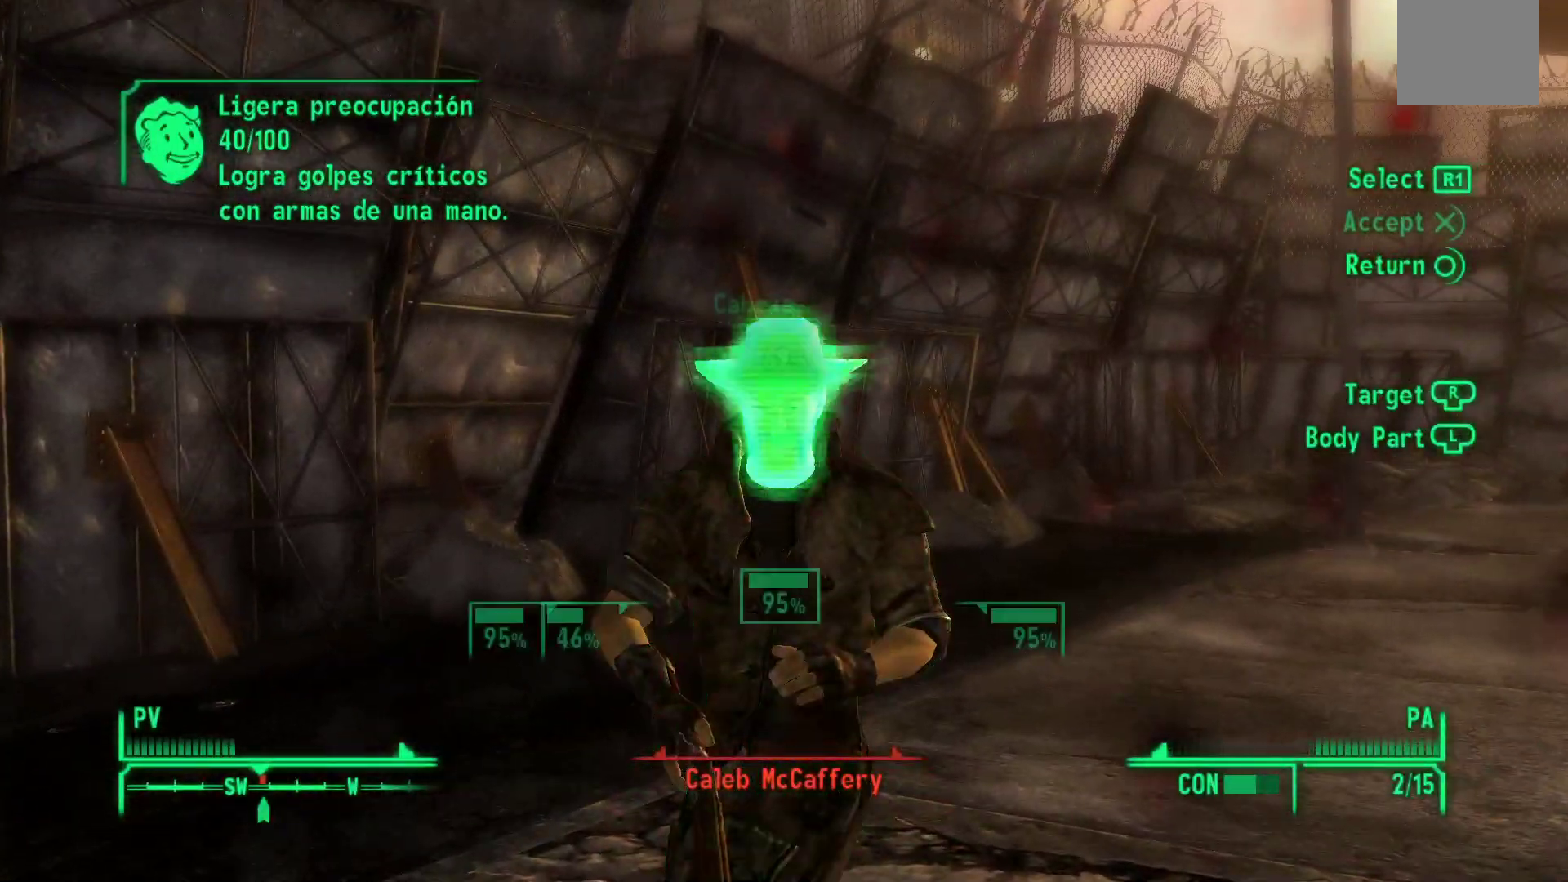
{"buttons": [], "left_stick": "center", "right_stick": "center", "events": []}
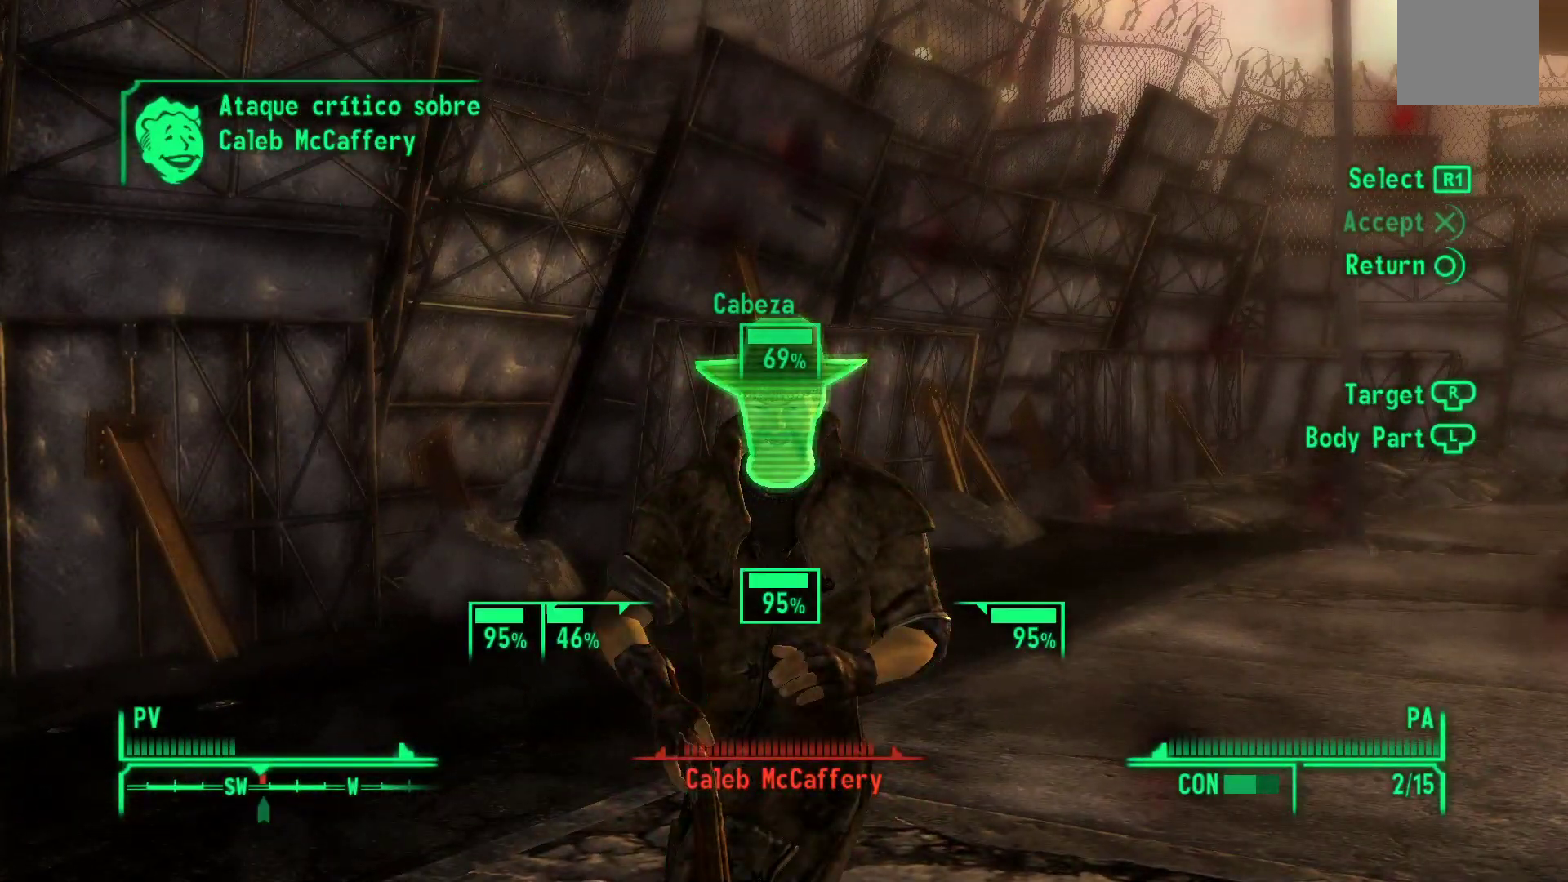
{"buttons": [], "left_stick": "center", "right_stick": "center", "events": [[300, "B", "down"], [383, "B", "up"]]}
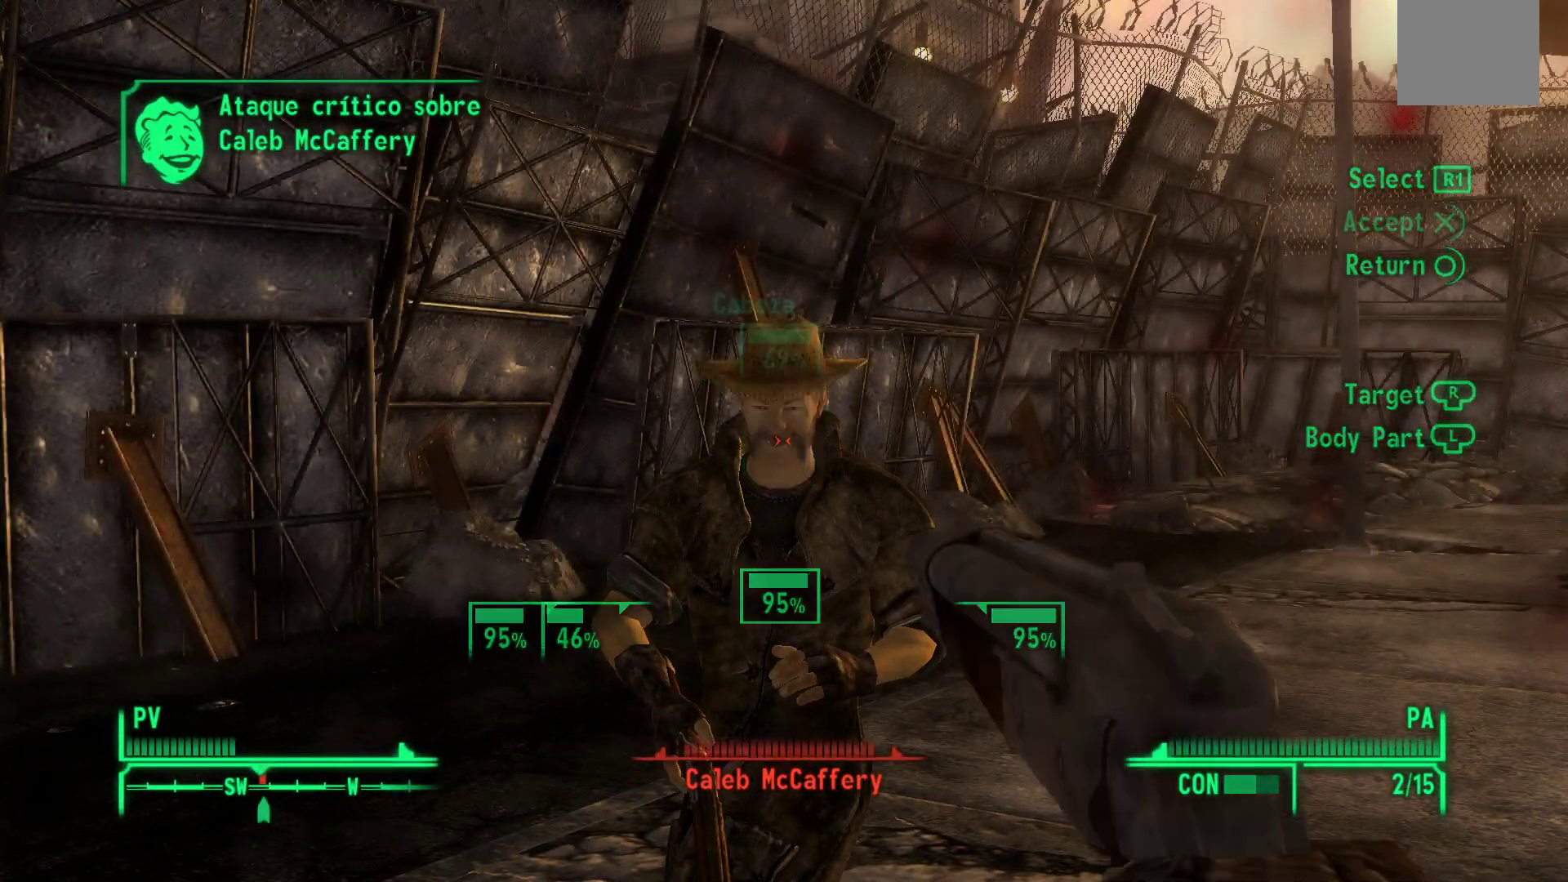
{"buttons": ["R2"], "left_stick": "center", "right_stick": "center", "events": [[67, "right_stick", "right"], [133, "left_stick", "up-left"], [333, "left_stick", "center"], [350, "right_stick", "center"], [383, "R2", "down"]]}
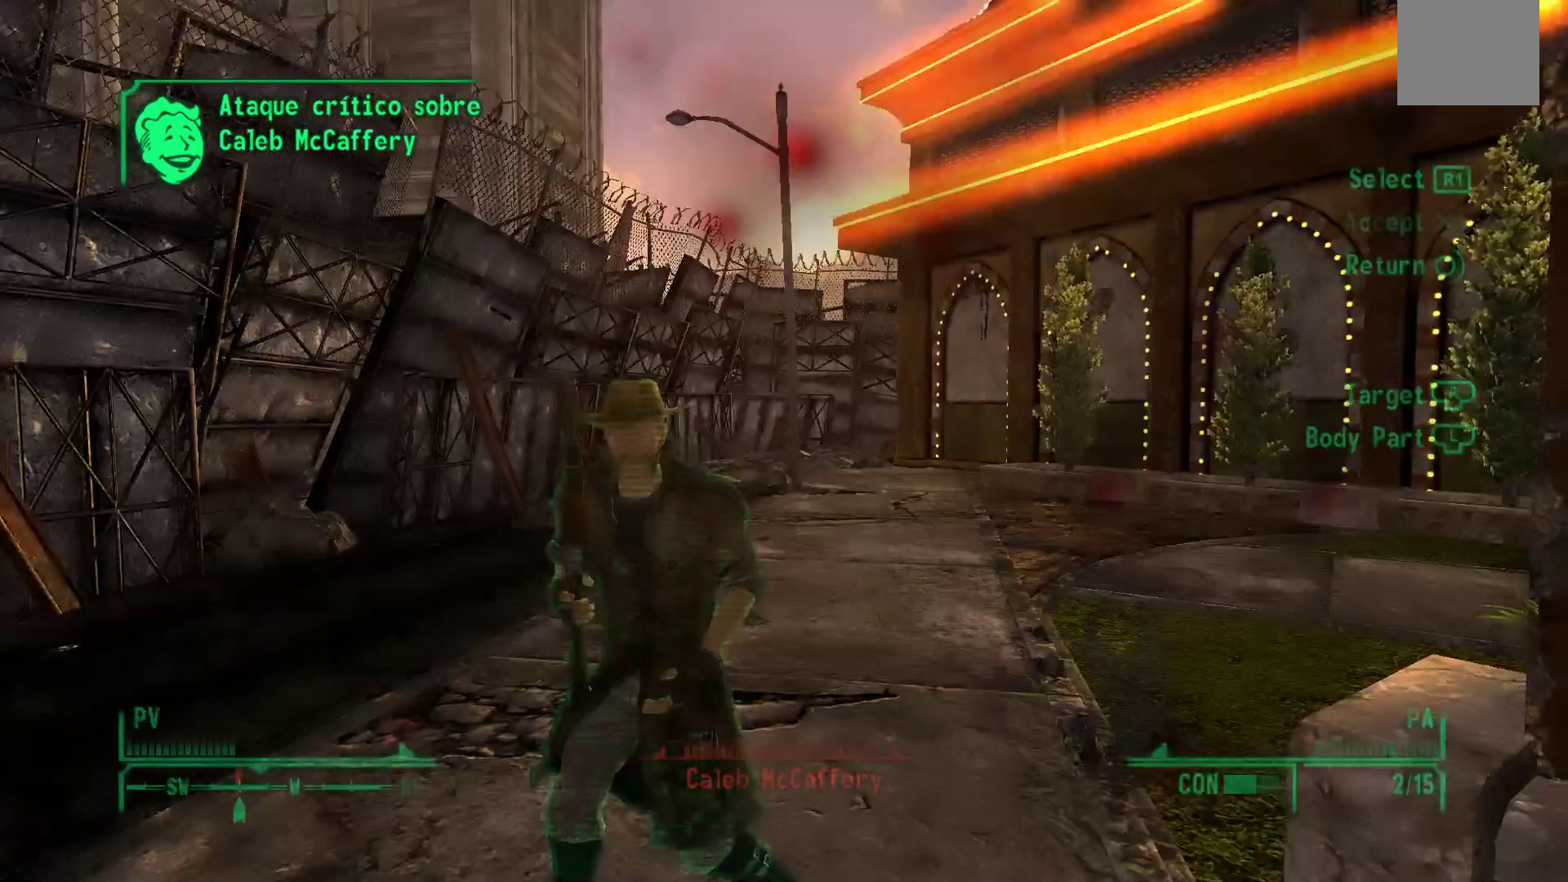
{"buttons": [], "left_stick": "center", "right_stick": "center", "events": [[17, "R2", "up"]]}
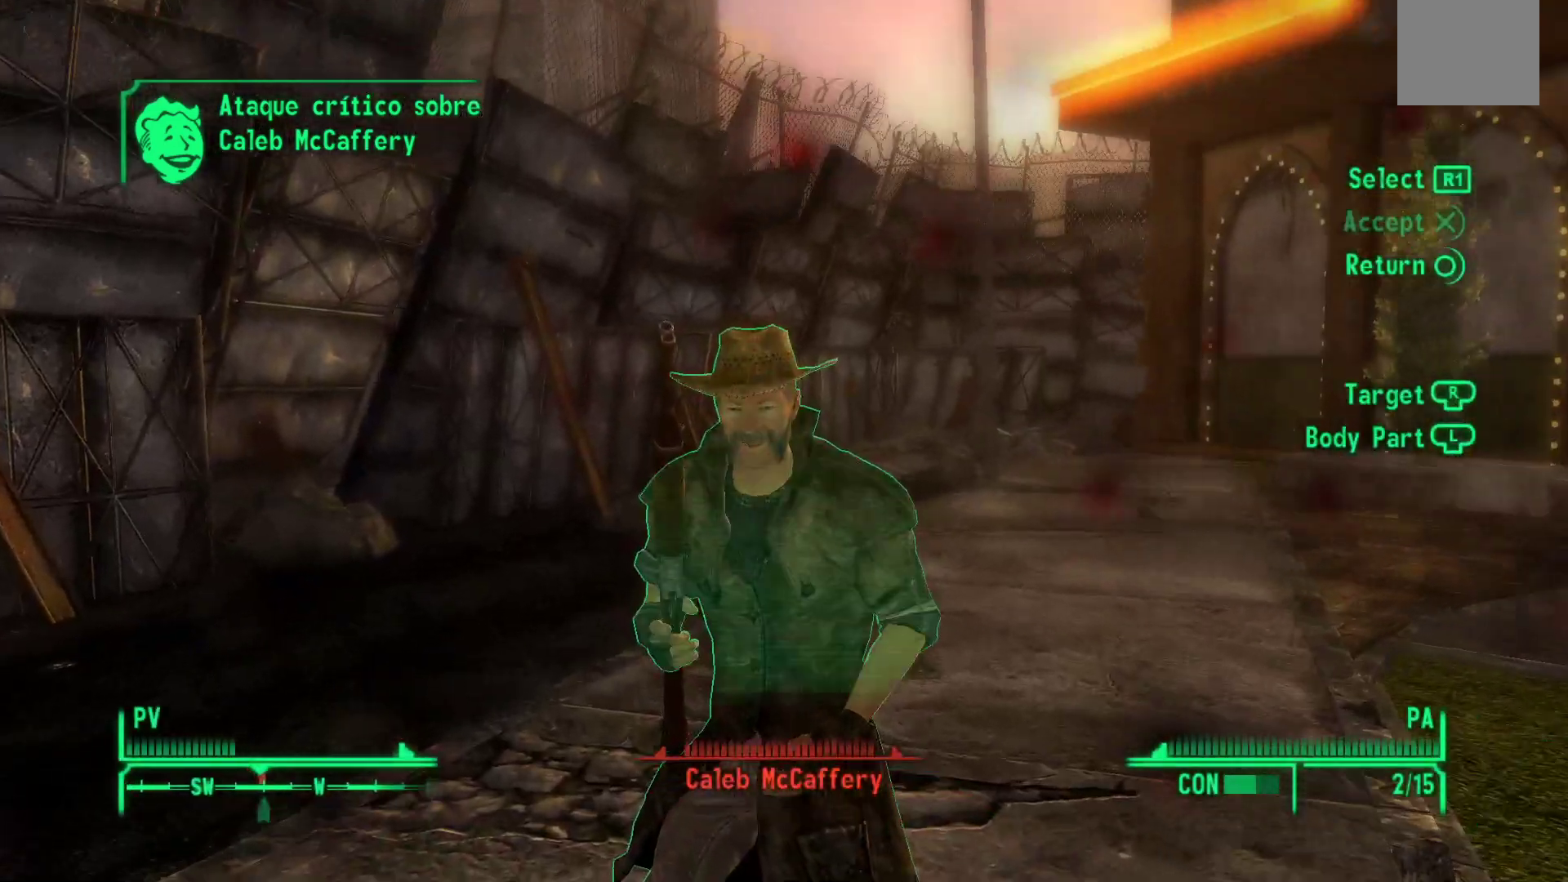
{"buttons": [], "left_stick": "center", "right_stick": "center", "events": []}
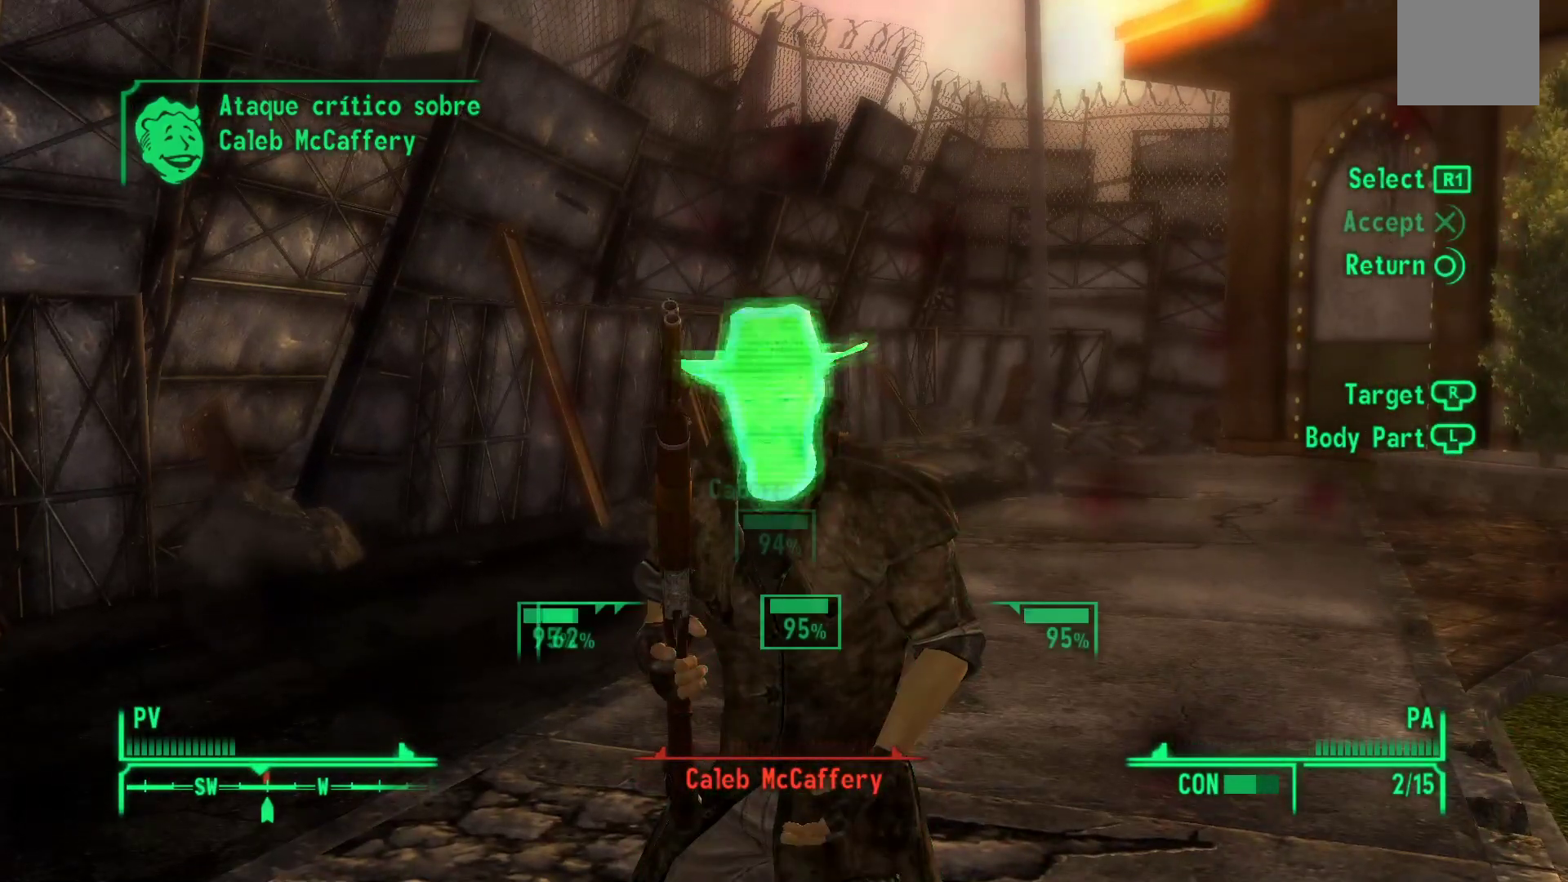
{"buttons": [], "left_stick": "center", "right_stick": "center", "events": []}